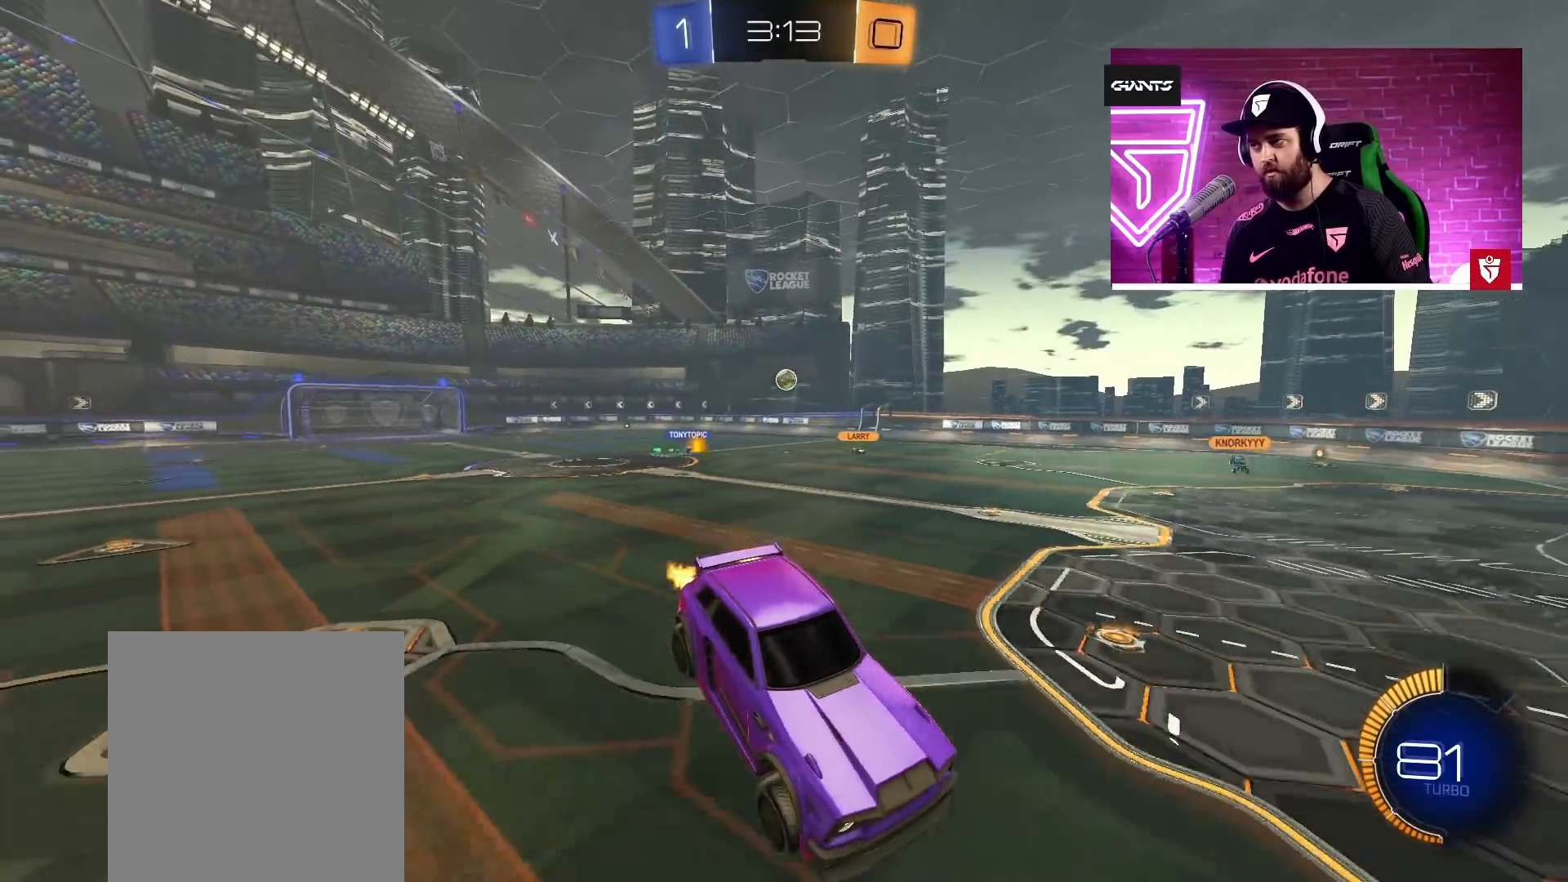
Gameplay with a controller (PlayStation layout); each line is a JSON object with the inputs held at the frame after it. "events" lists button and stick changes between this image and that frame as [ms after this image, input, new state], when the widget could be followed in between.
{"buttons": ["R2"], "left_stick": "left", "right_stick": "center", "events": [[83, "left_stick", "center"], [367, "left_stick", "down-left"], [450, "left_stick", "left"]]}
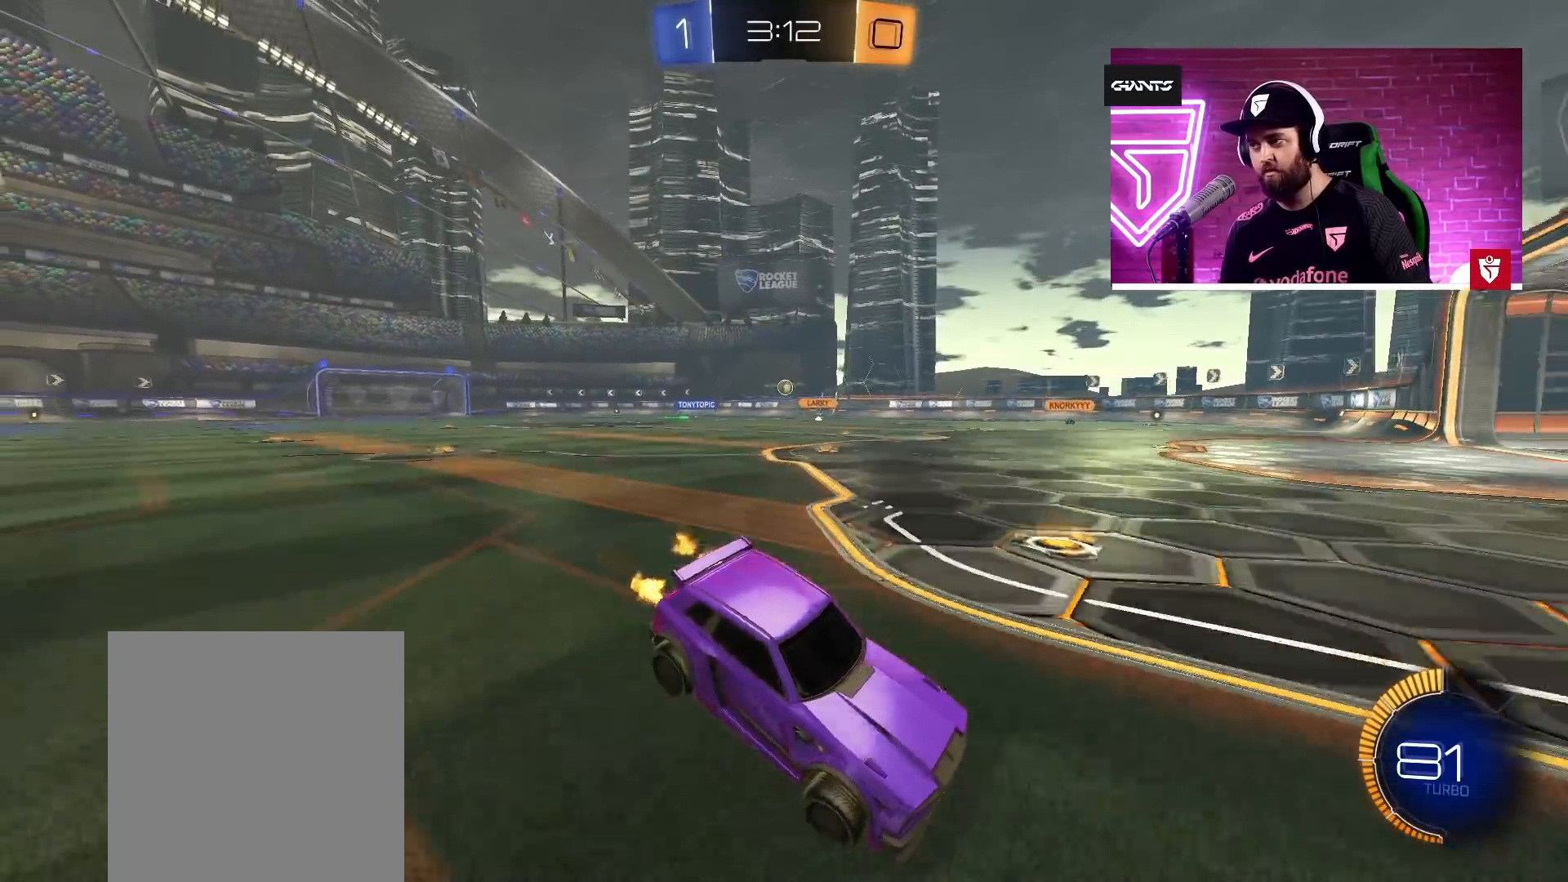
{"buttons": ["R2"], "left_stick": "left", "right_stick": "center", "events": [[250, "L1", "down"], [367, "L1", "up"]]}
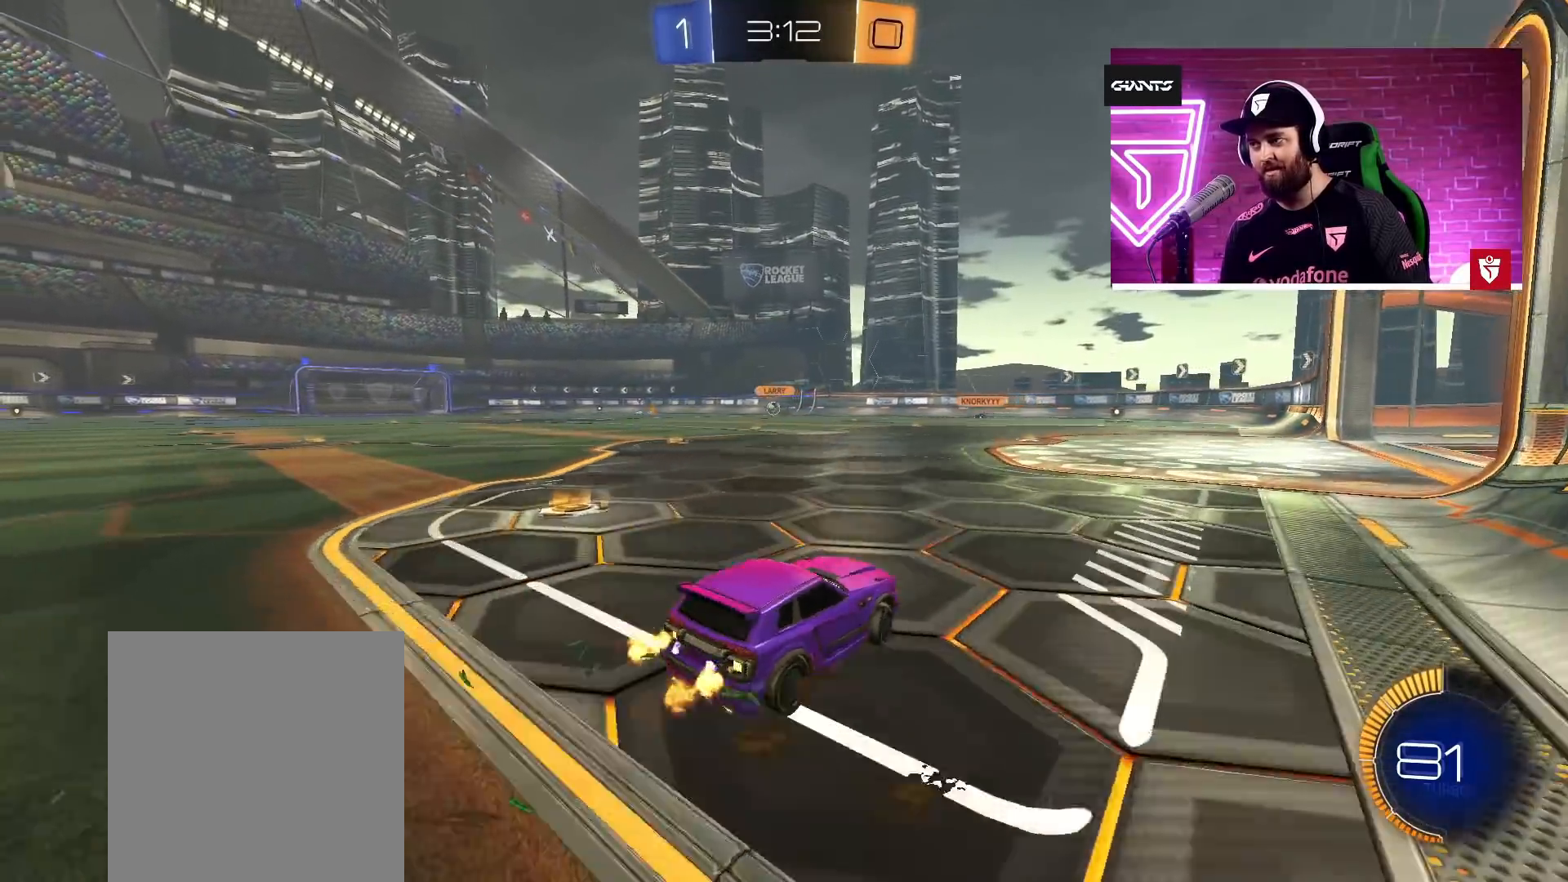
{"buttons": ["CROSS", "R2"], "left_stick": "center", "right_stick": "center", "events": [[150, "CROSS", "down"], [350, "left_stick", "center"]]}
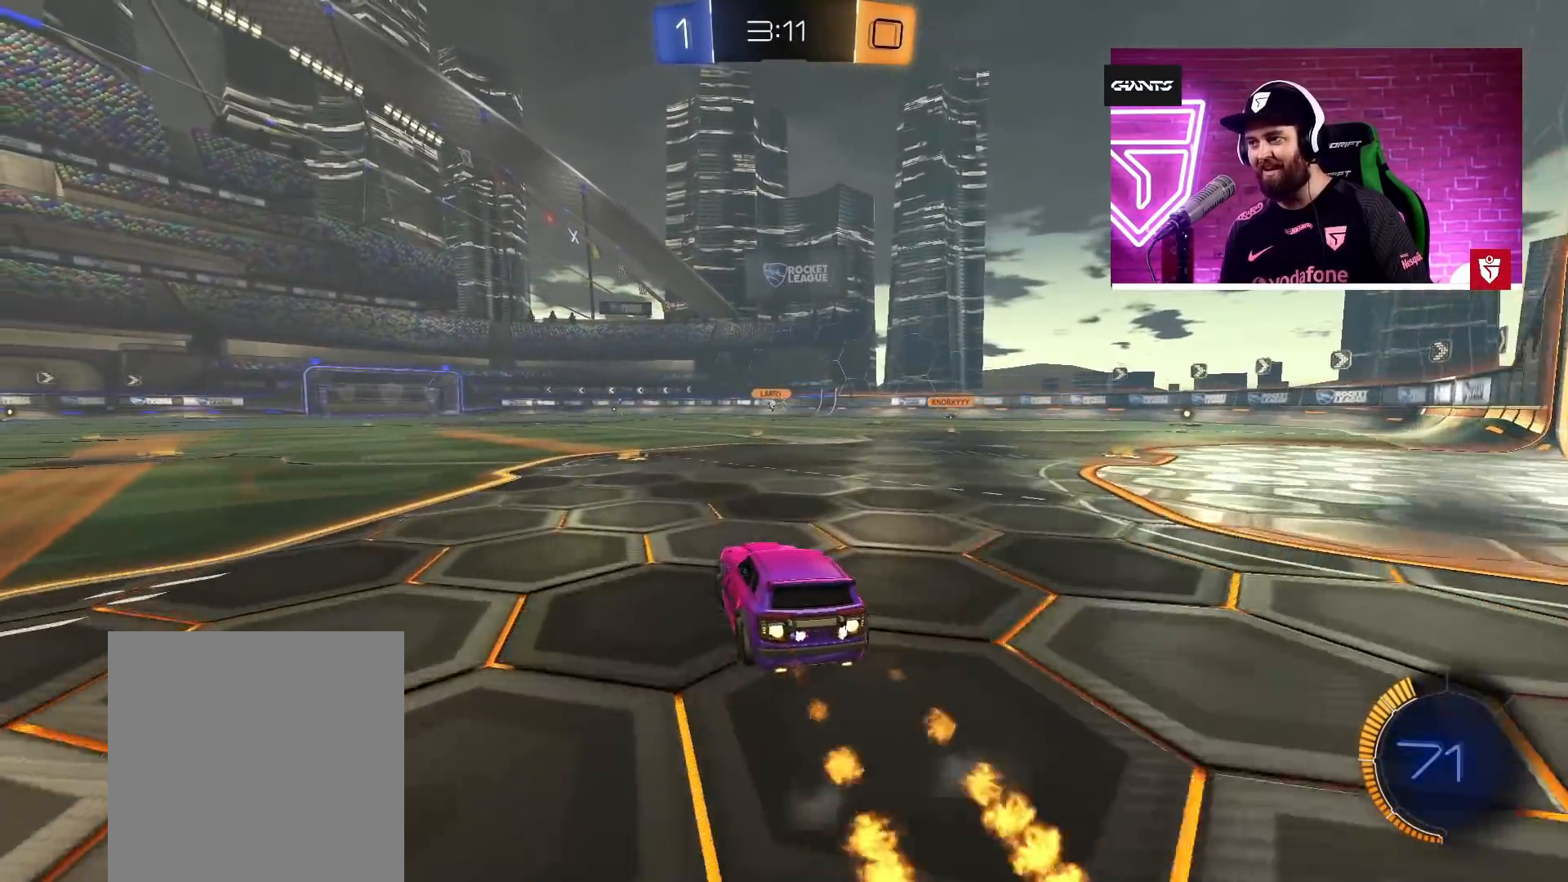
{"buttons": ["CROSS", "L1", "R2", "L3"], "left_stick": "up-left", "right_stick": "center", "events": [[200, "left_stick", "left"], [300, "left_stick", "center"], [417, "SQUARE", "down"], [433, "L1", "down"], [433, "left_stick", "up-left"], [500, "L3", "down"], [500, "SQUARE", "up"]]}
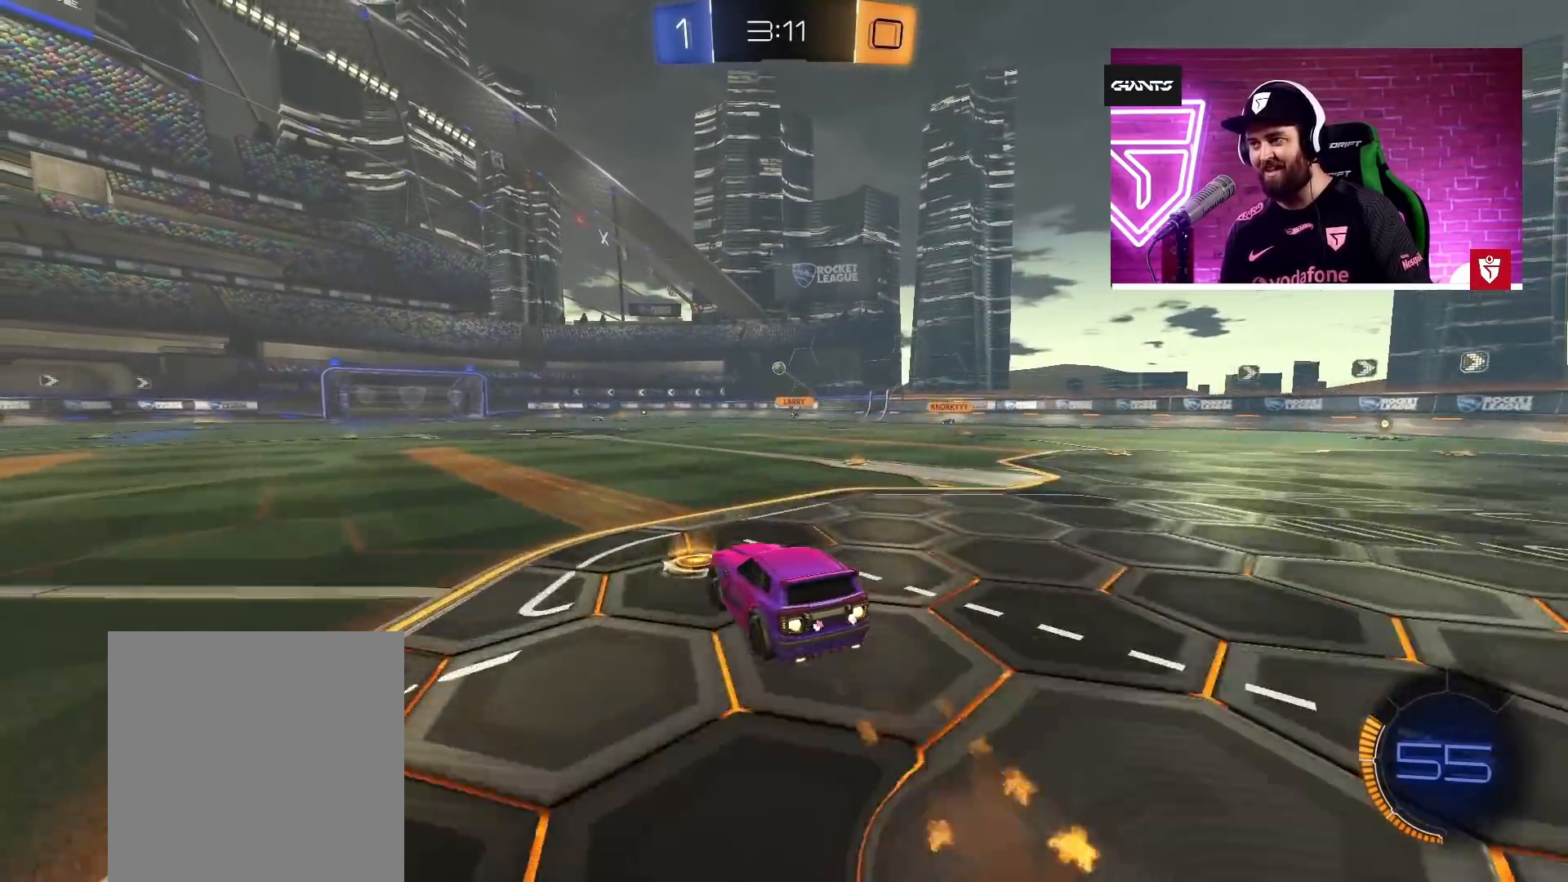
{"buttons": ["R2"], "left_stick": "center", "right_stick": "center", "events": [[67, "SQUARE", "down"], [100, "L3", "up"], [150, "L1", "up"], [183, "SQUARE", "up"], [217, "CROSS", "up"], [233, "left_stick", "center"]]}
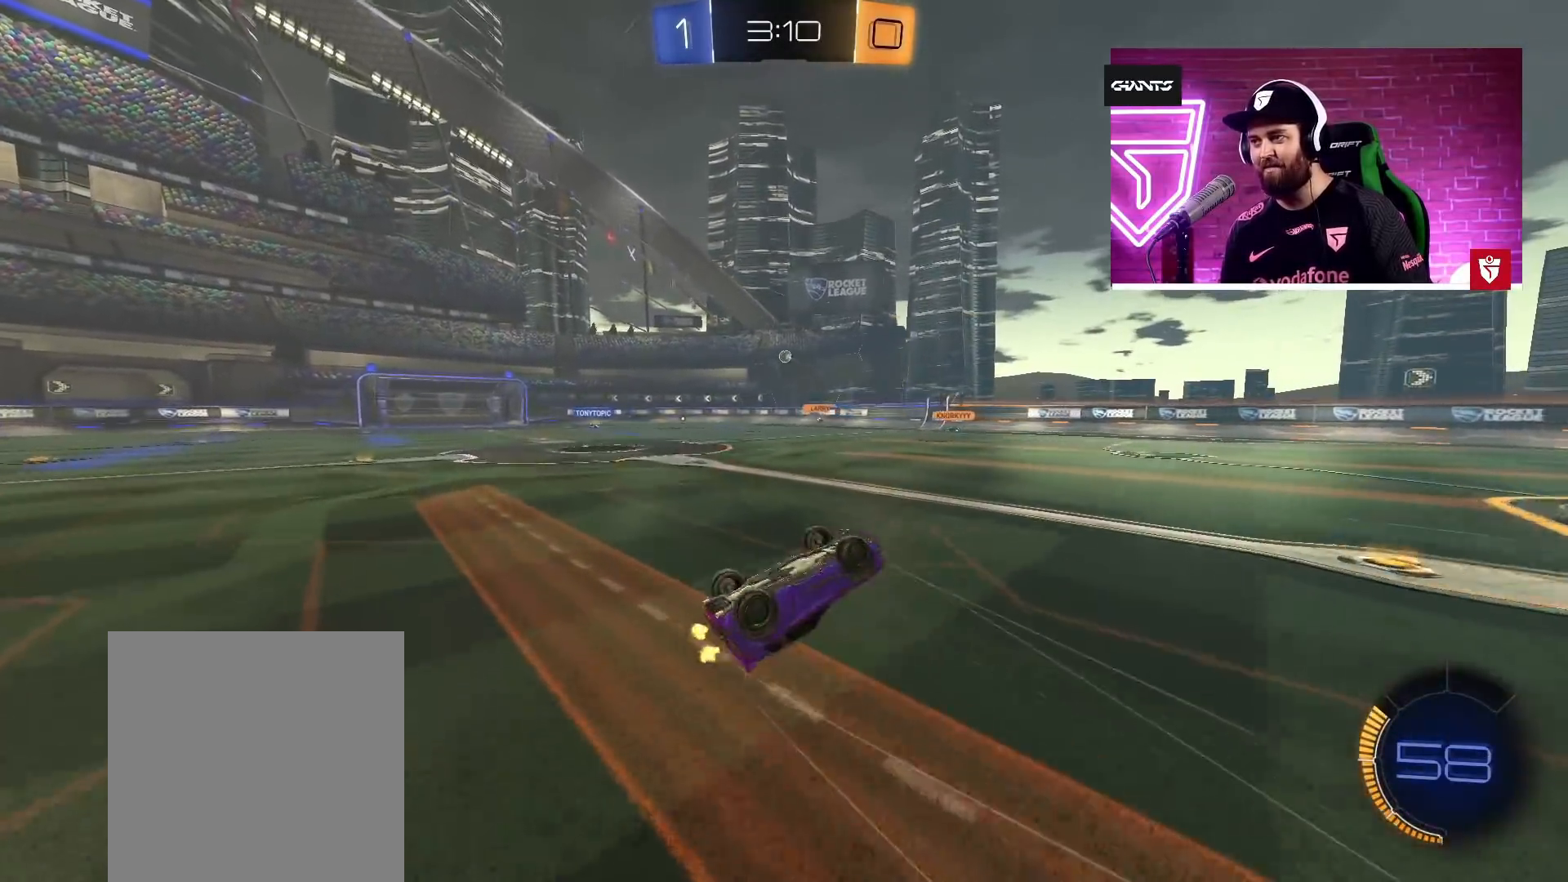
{"buttons": ["R2"], "left_stick": "center", "right_stick": "center", "events": []}
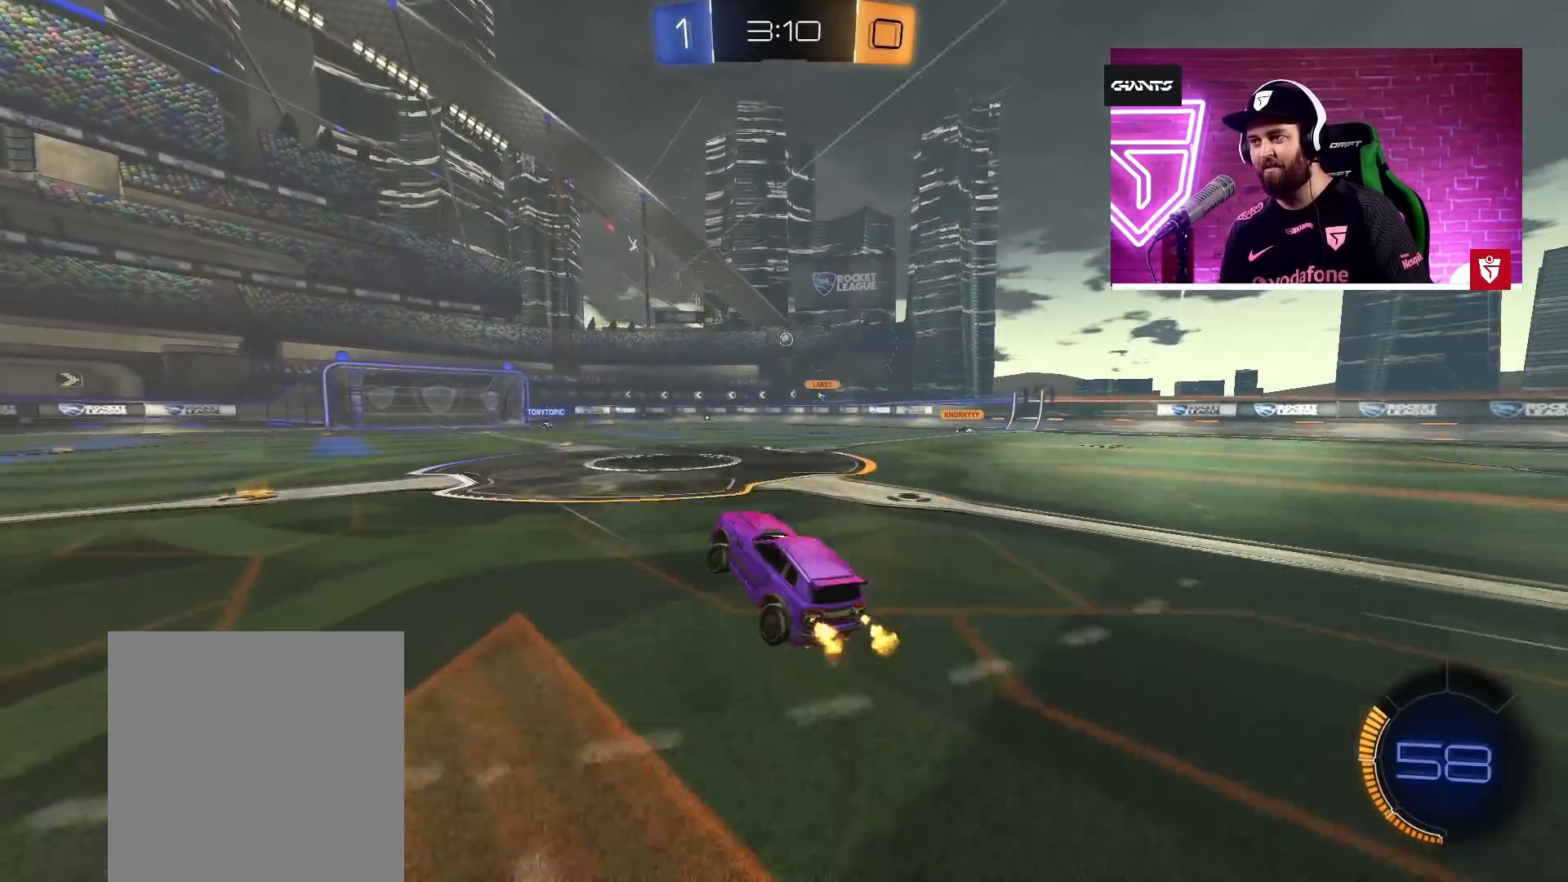
{"buttons": ["R2"], "left_stick": "center", "right_stick": "center", "events": [[233, "left_stick", "right"], [317, "left_stick", "center"]]}
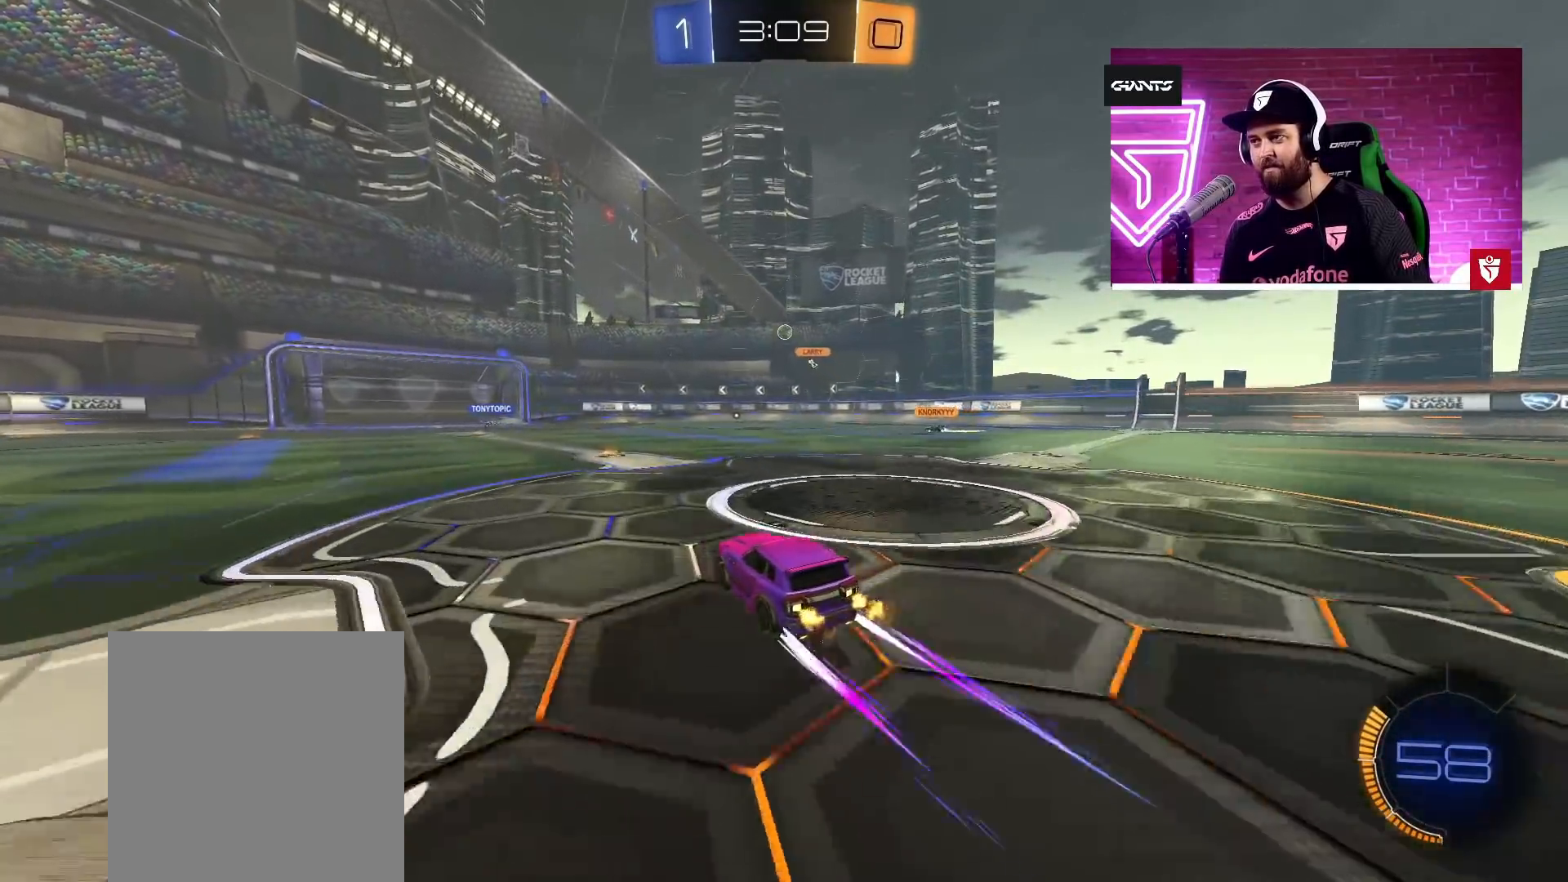
{"buttons": ["R2"], "left_stick": "center", "right_stick": "center", "events": []}
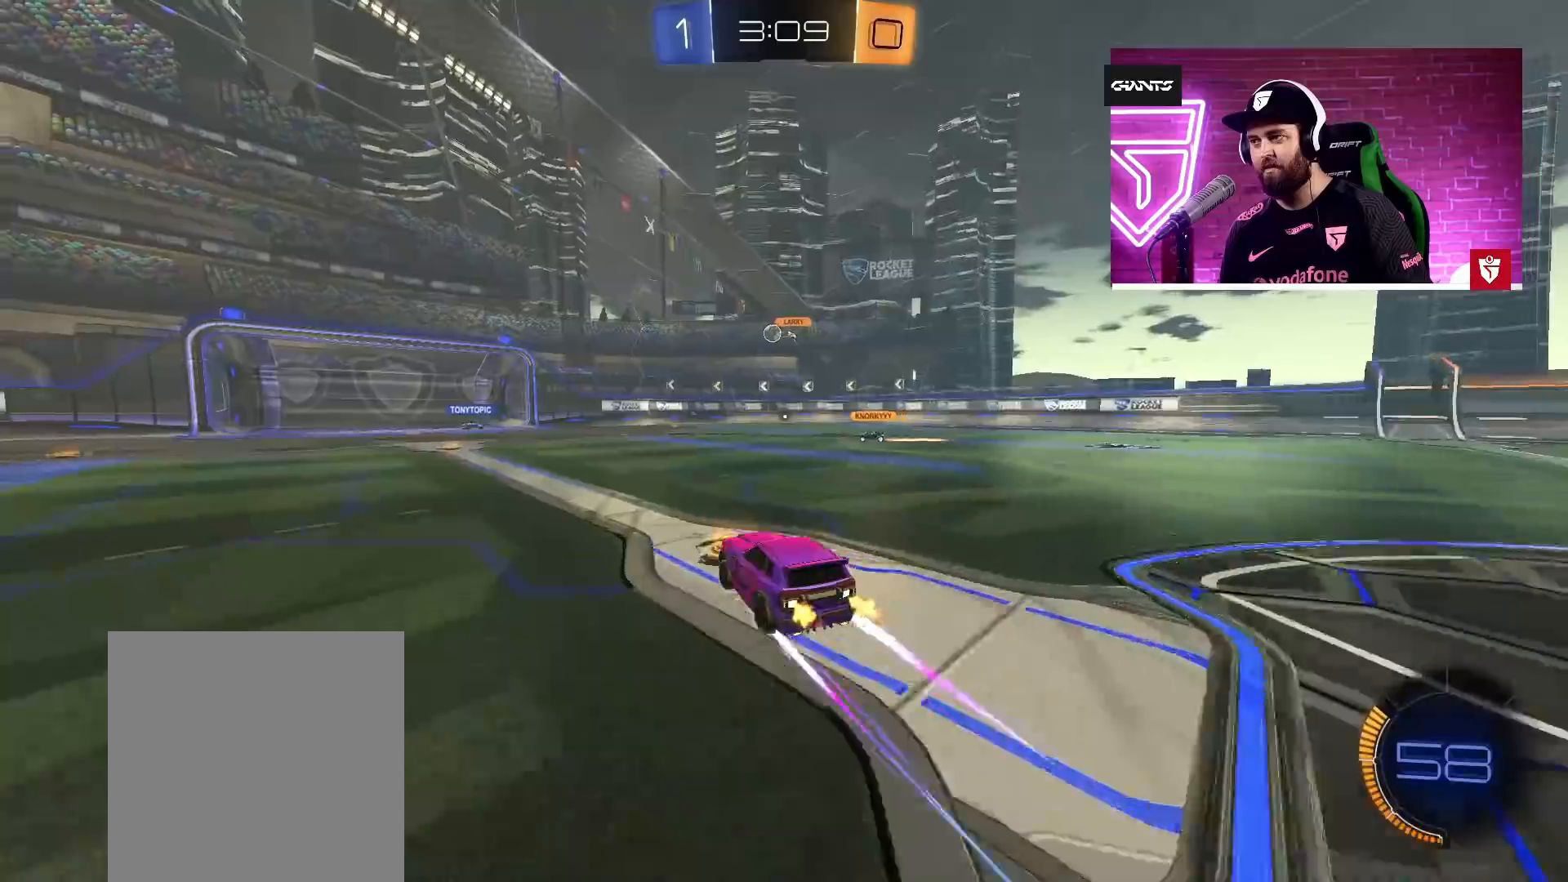
{"buttons": ["R2"], "left_stick": "center", "right_stick": "center", "events": [[283, "left_stick", "left"], [467, "left_stick", "center"]]}
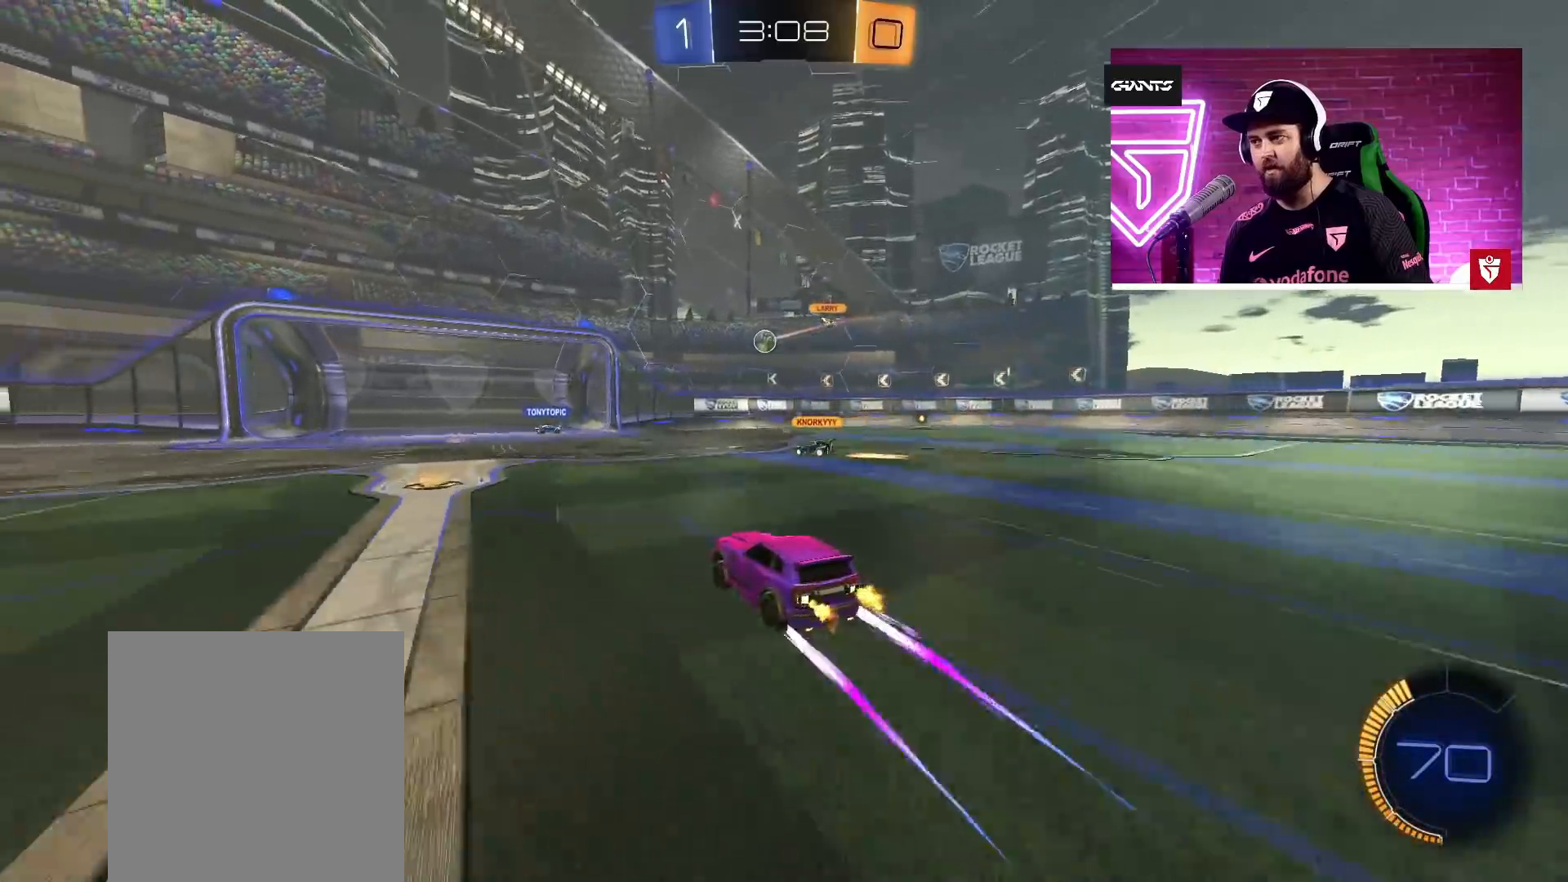
{"buttons": ["R2"], "left_stick": "up-right", "right_stick": "center", "events": [[317, "left_stick", "right"], [500, "left_stick", "up-right"]]}
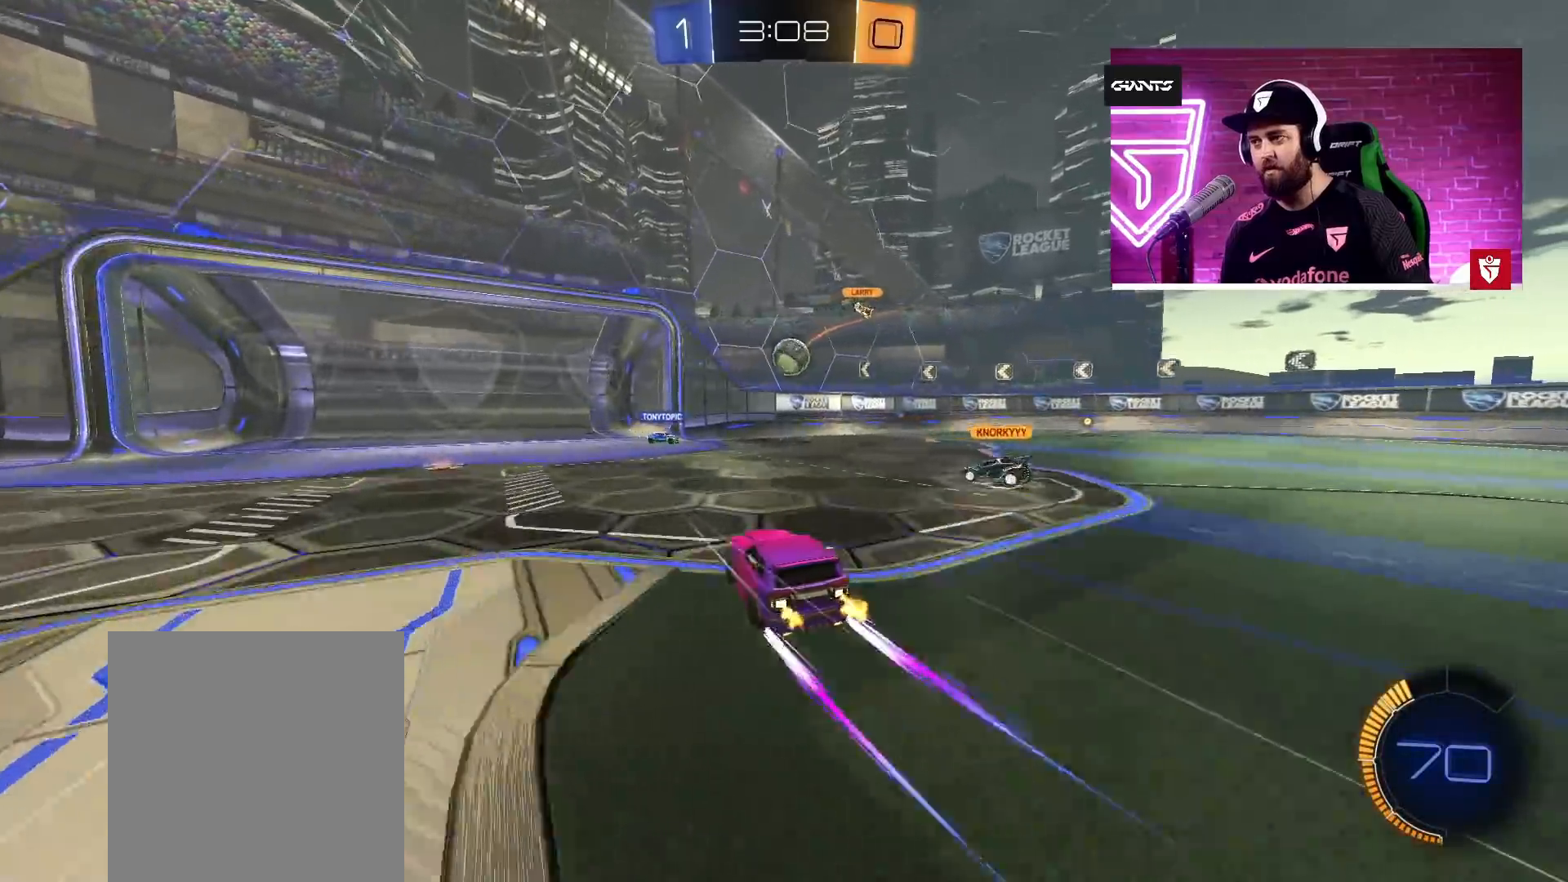
{"buttons": ["R2"], "left_stick": "right", "right_stick": "center", "events": [[100, "left_stick", "center"], [150, "left_stick", "right"], [300, "L1", "down"], [383, "L1", "up"]]}
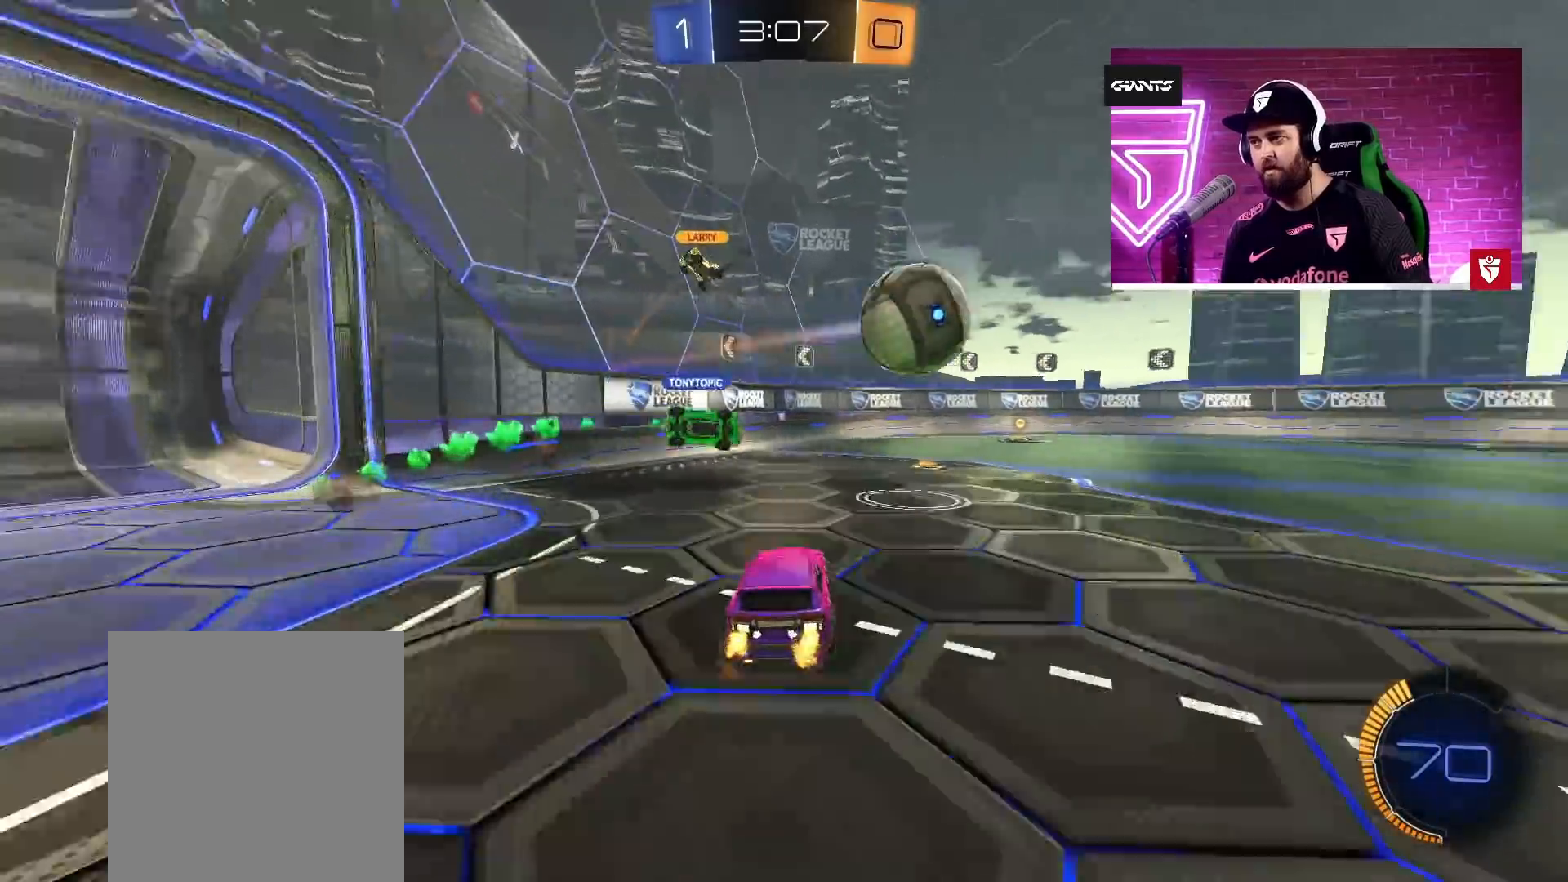
{"buttons": ["CROSS", "R2"], "left_stick": "right", "right_stick": "center", "events": [[450, "CROSS", "down"]]}
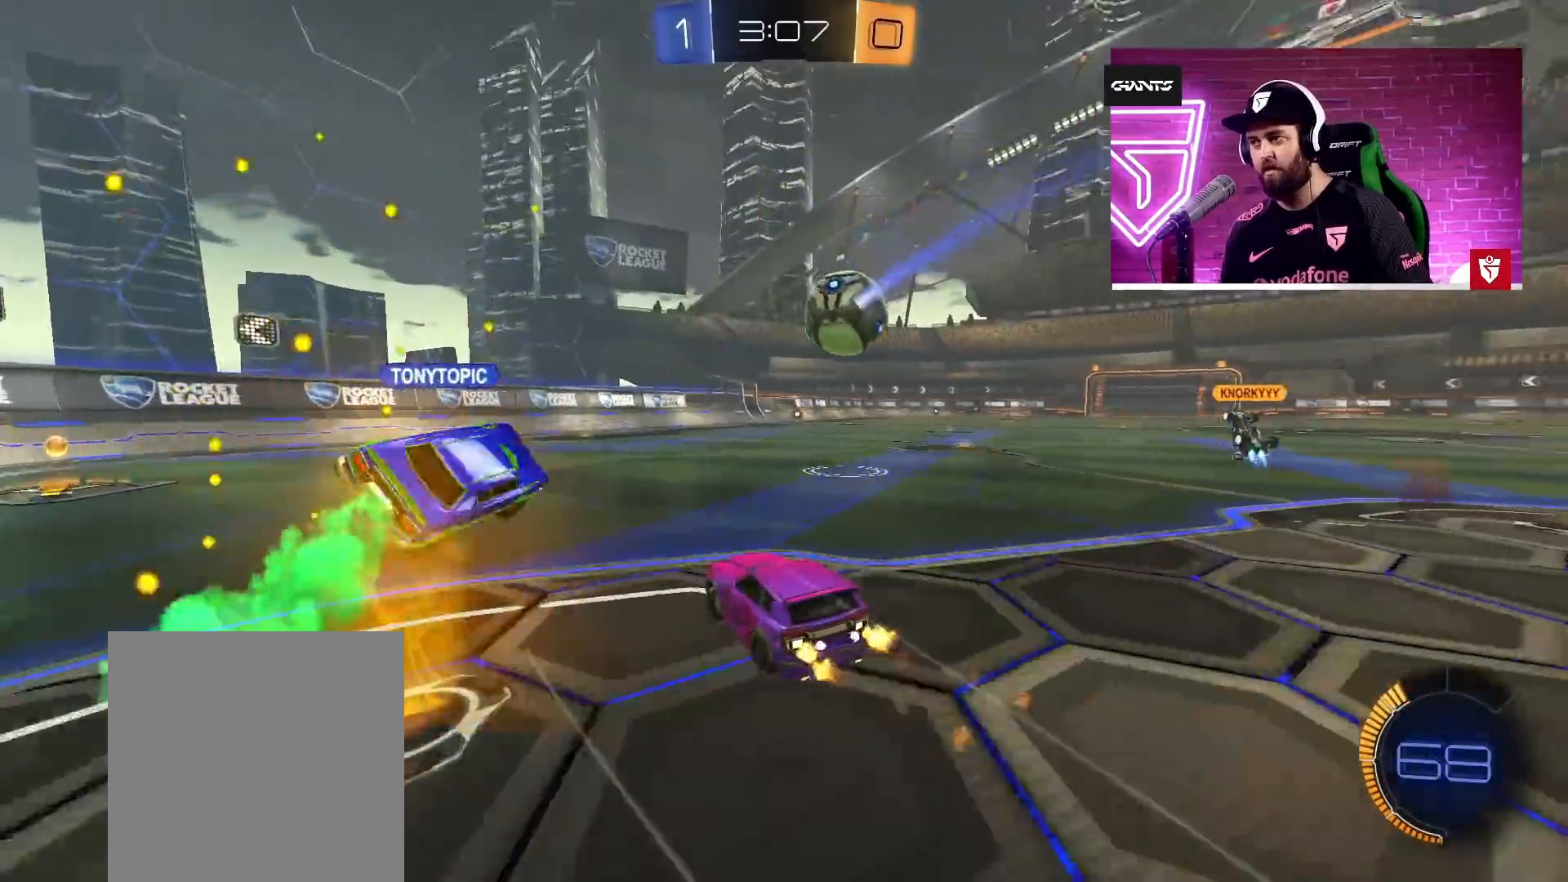
{"buttons": ["CROSS", "R2"], "left_stick": "center", "right_stick": "center", "events": [[67, "left_stick", "center"], [183, "left_stick", "right"], [350, "left_stick", "center"]]}
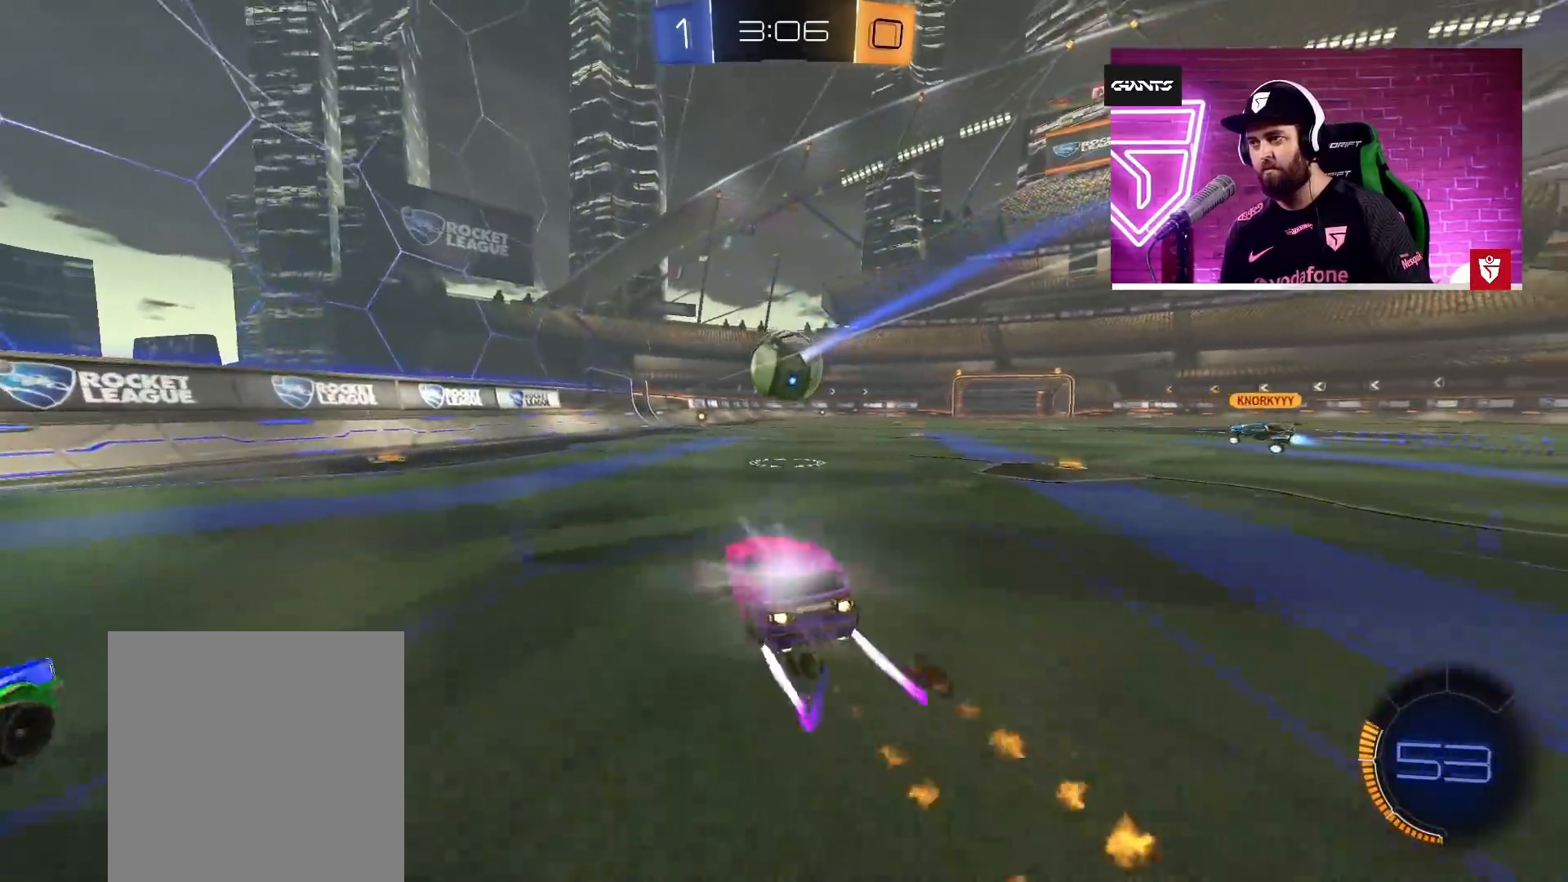
{"buttons": ["R2"], "left_stick": "center", "right_stick": "center", "events": [[117, "TRIANGLE", "down"], [250, "TRIANGLE", "up"], [283, "CROSS", "up"]]}
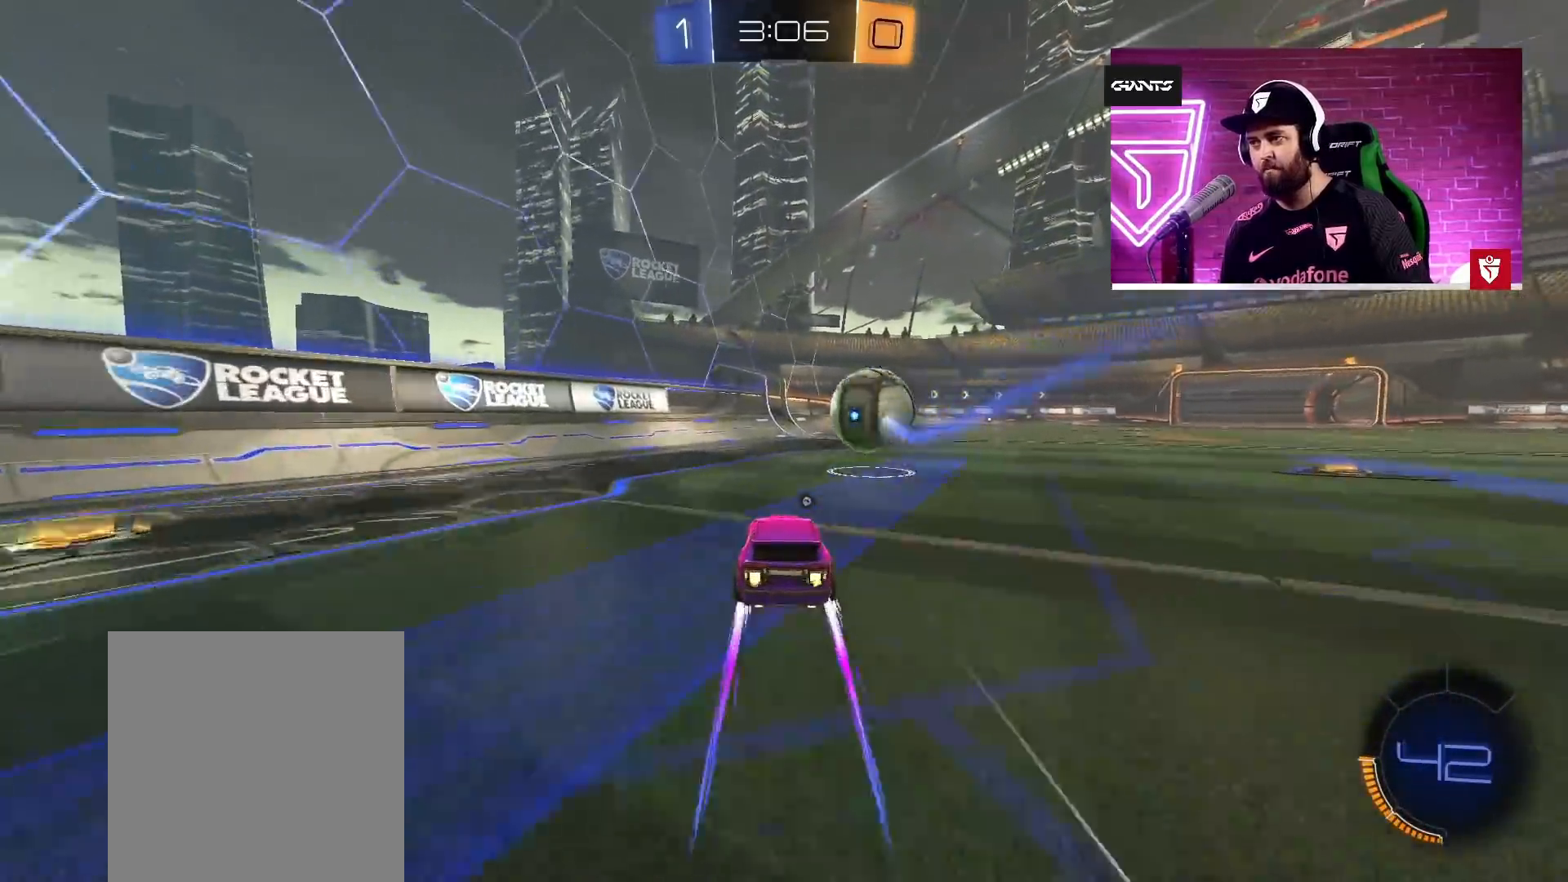
{"buttons": ["R2"], "left_stick": "center", "right_stick": "center", "events": []}
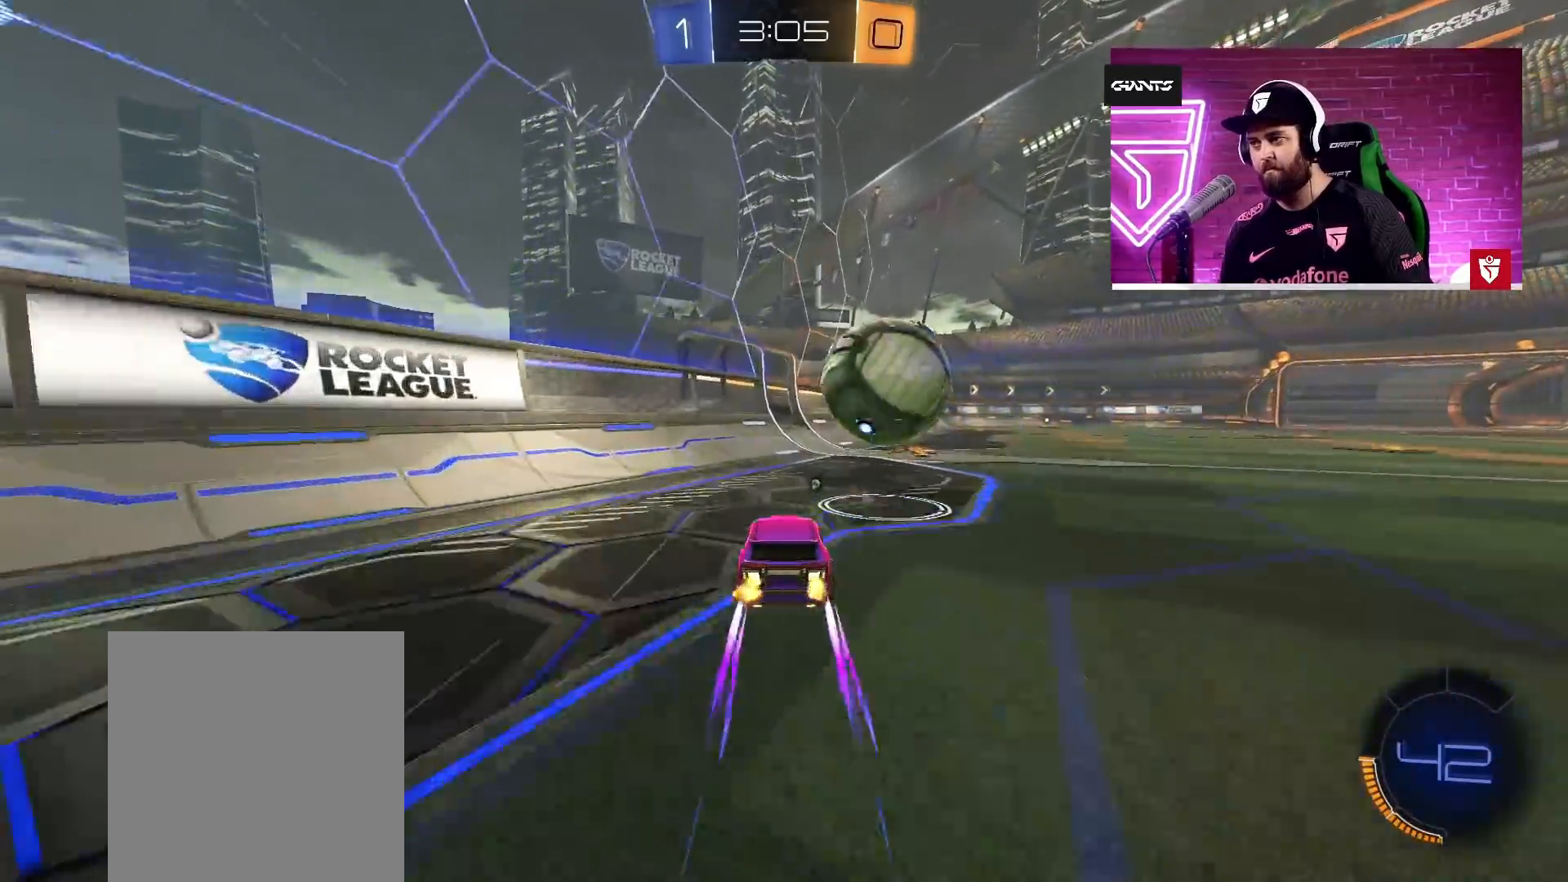
{"buttons": ["R2"], "left_stick": "right", "right_stick": "center", "events": [[183, "left_stick", "right"]]}
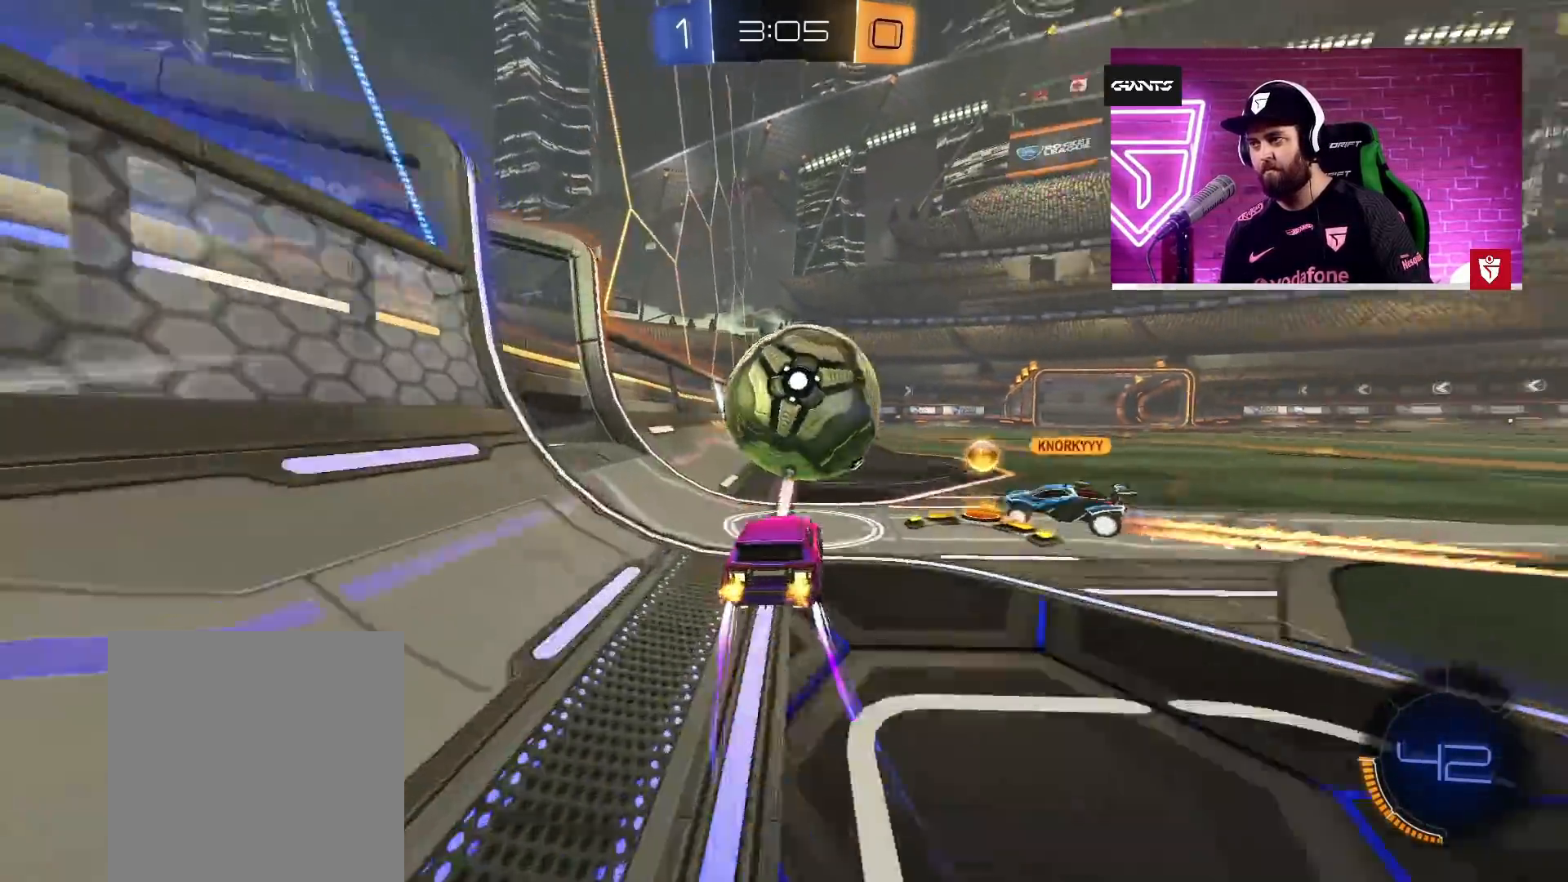
{"buttons": ["R2"], "left_stick": "right", "right_stick": "center", "events": [[17, "left_stick", "up-left"], [83, "CROSS", "down"], [83, "left_stick", "left"], [233, "left_stick", "center"], [417, "CROSS", "up"], [417, "left_stick", "right"]]}
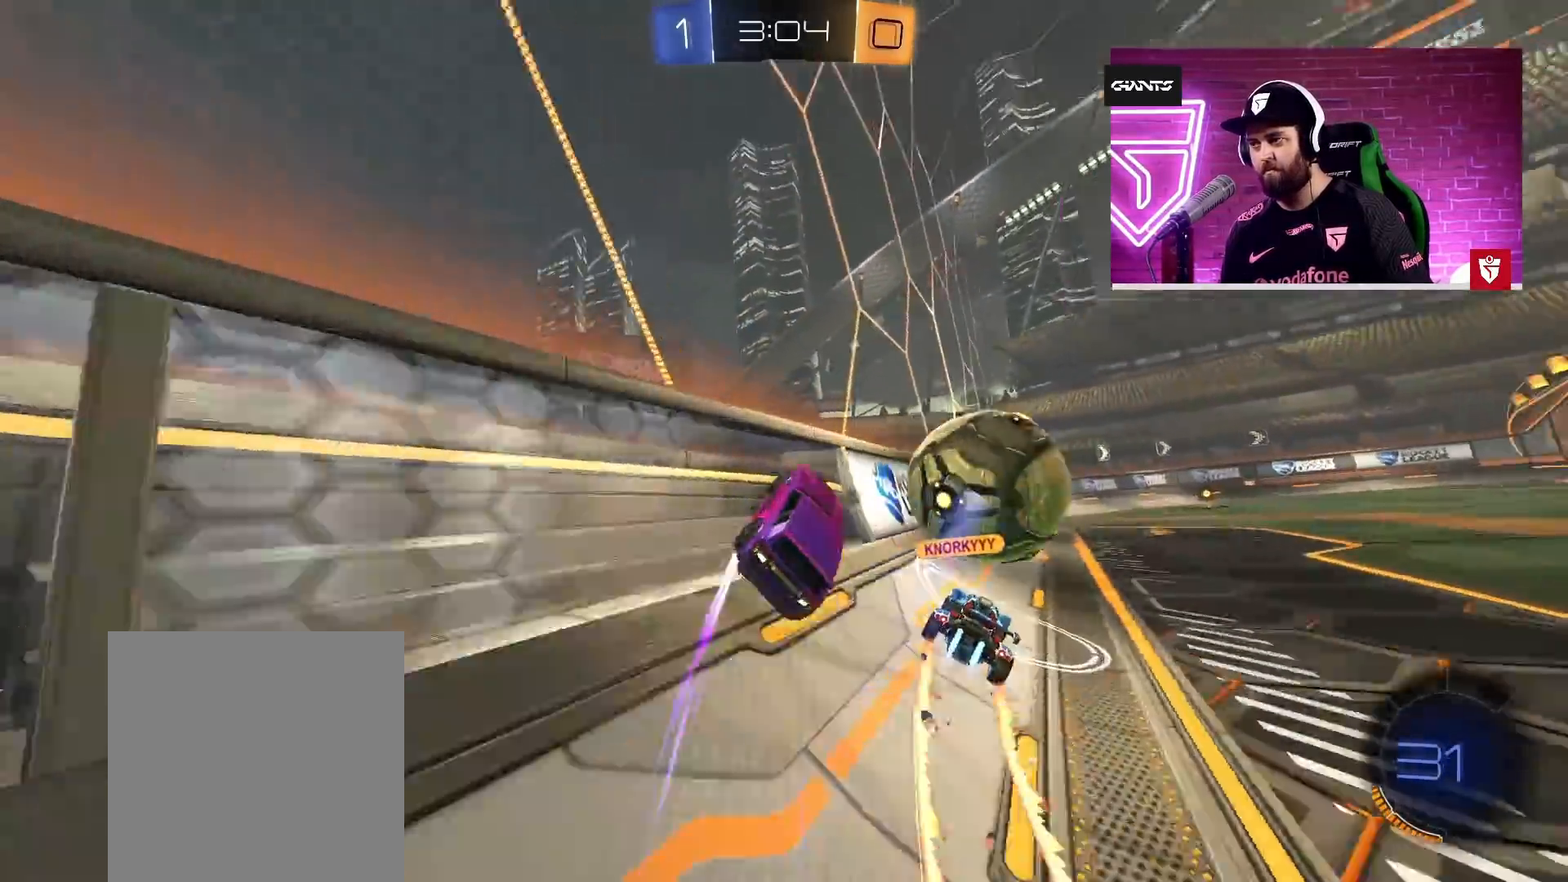
{"buttons": ["CROSS", "R2"], "left_stick": "center", "right_stick": "center", "events": [[217, "CROSS", "down"], [300, "left_stick", "center"]]}
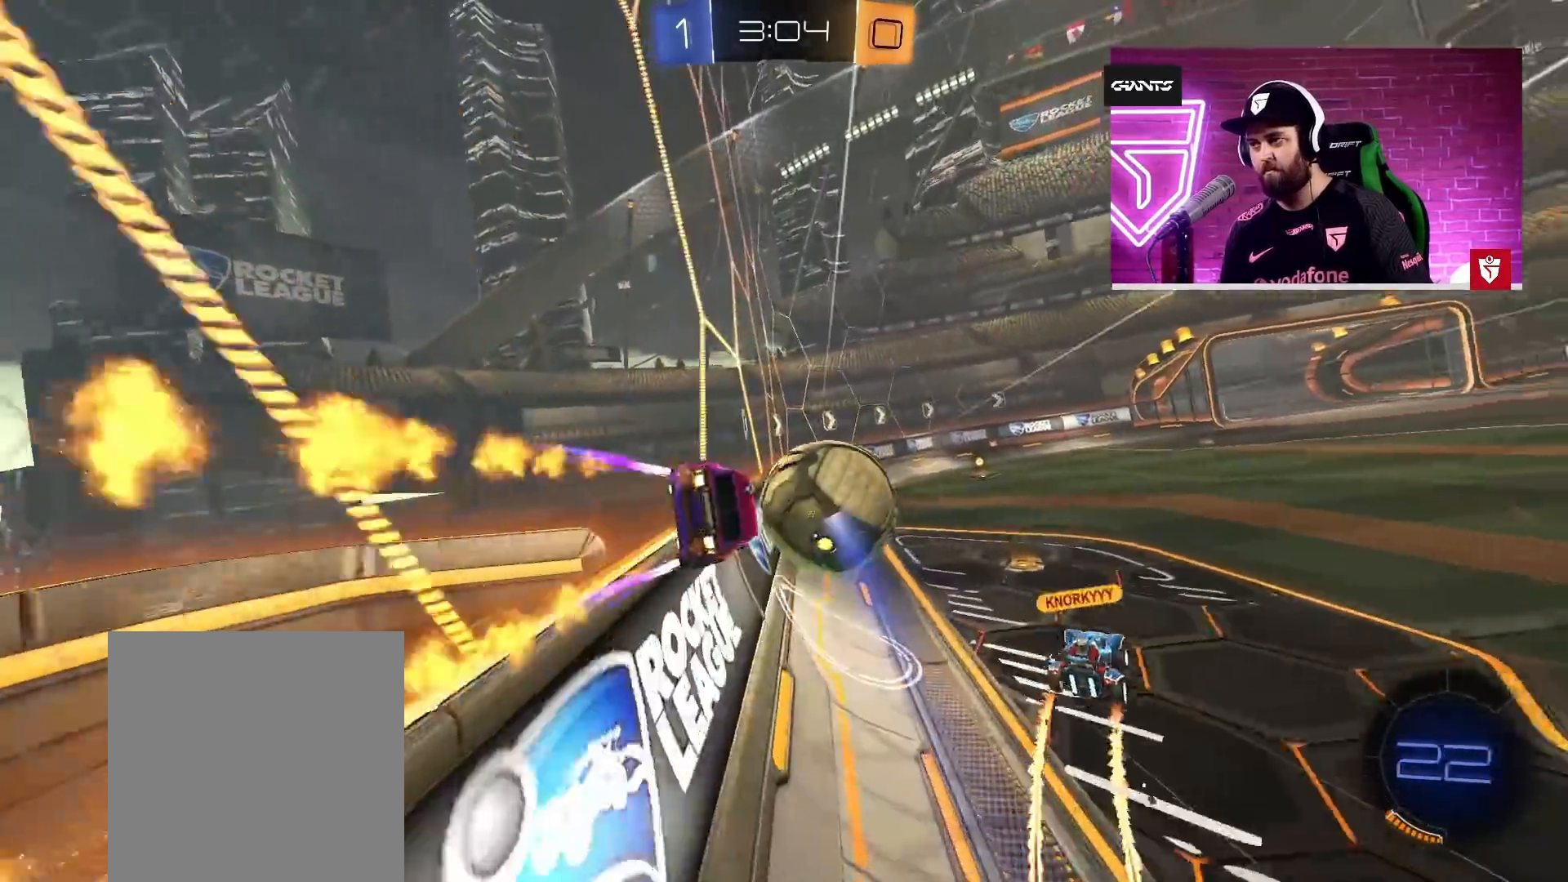
{"buttons": ["R2"], "left_stick": "center", "right_stick": "center", "events": [[100, "CROSS", "up"]]}
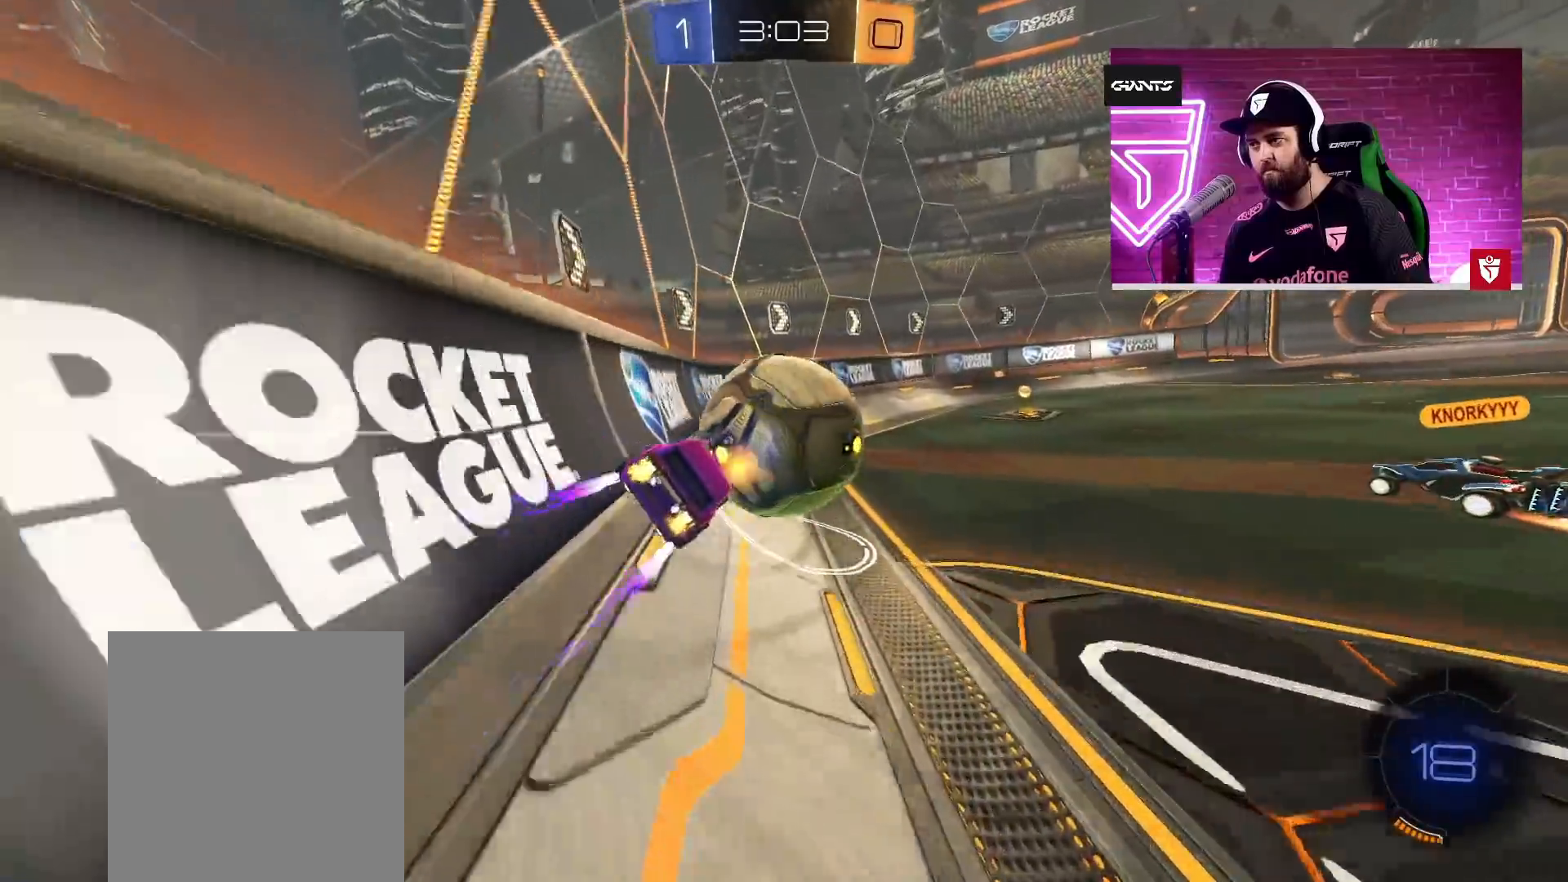
{"buttons": ["CROSS", "R2"], "left_stick": "center", "right_stick": "center", "events": [[117, "left_stick", "right"], [283, "left_stick", "center"], [333, "left_stick", "left"], [433, "CROSS", "down"], [500, "left_stick", "center"]]}
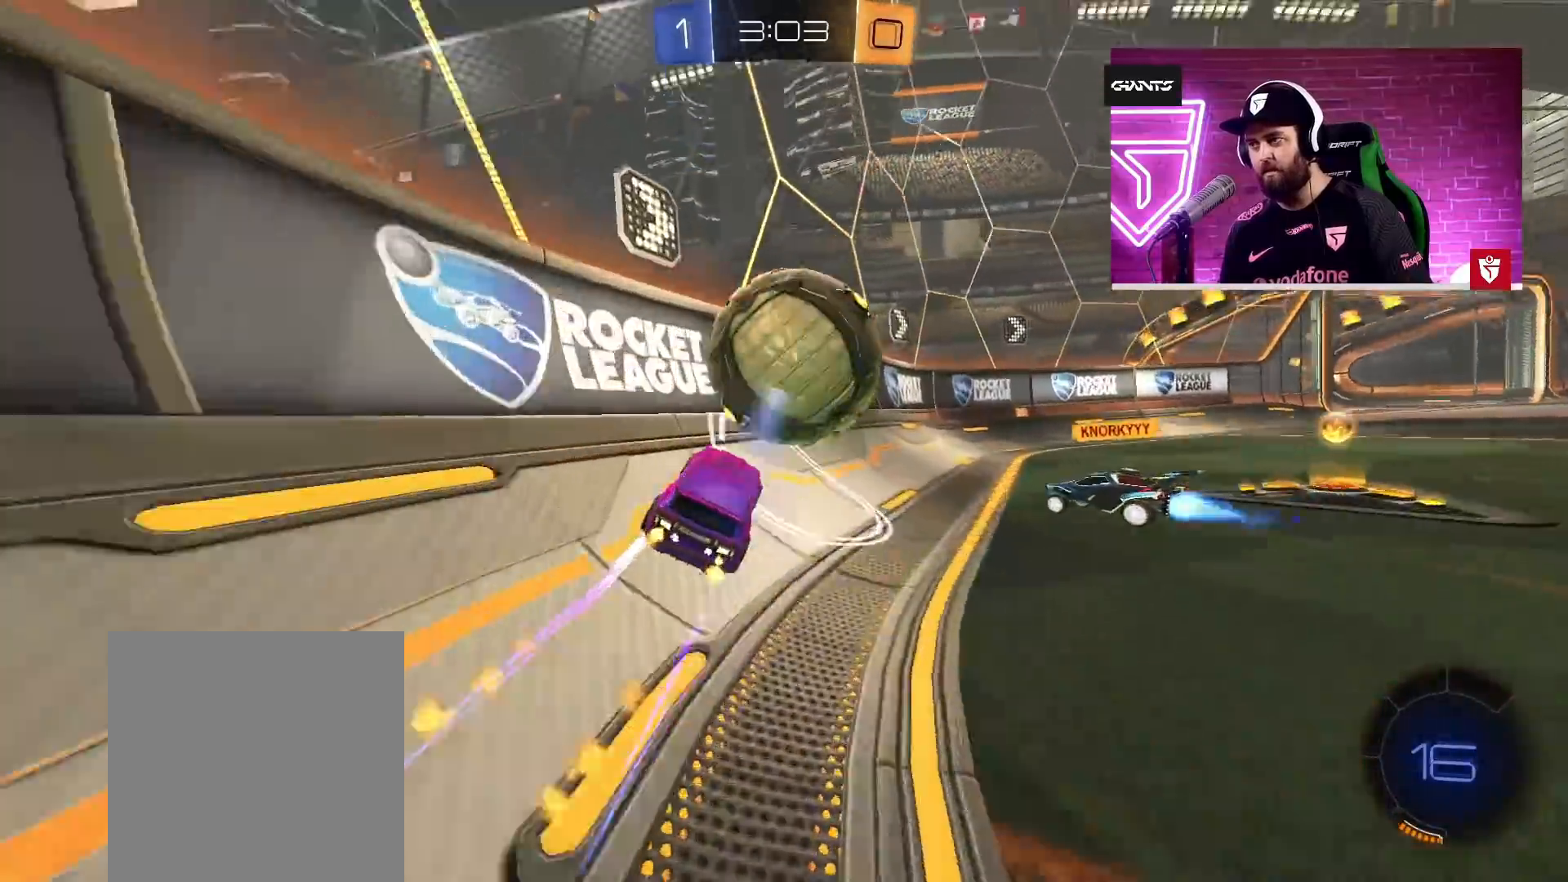
{"buttons": ["CROSS", "R2"], "left_stick": "up-right", "right_stick": "center", "events": [[33, "left_stick", "right"], [117, "left_stick", "up-right"], [133, "SQUARE", "down"], [217, "SQUARE", "up"]]}
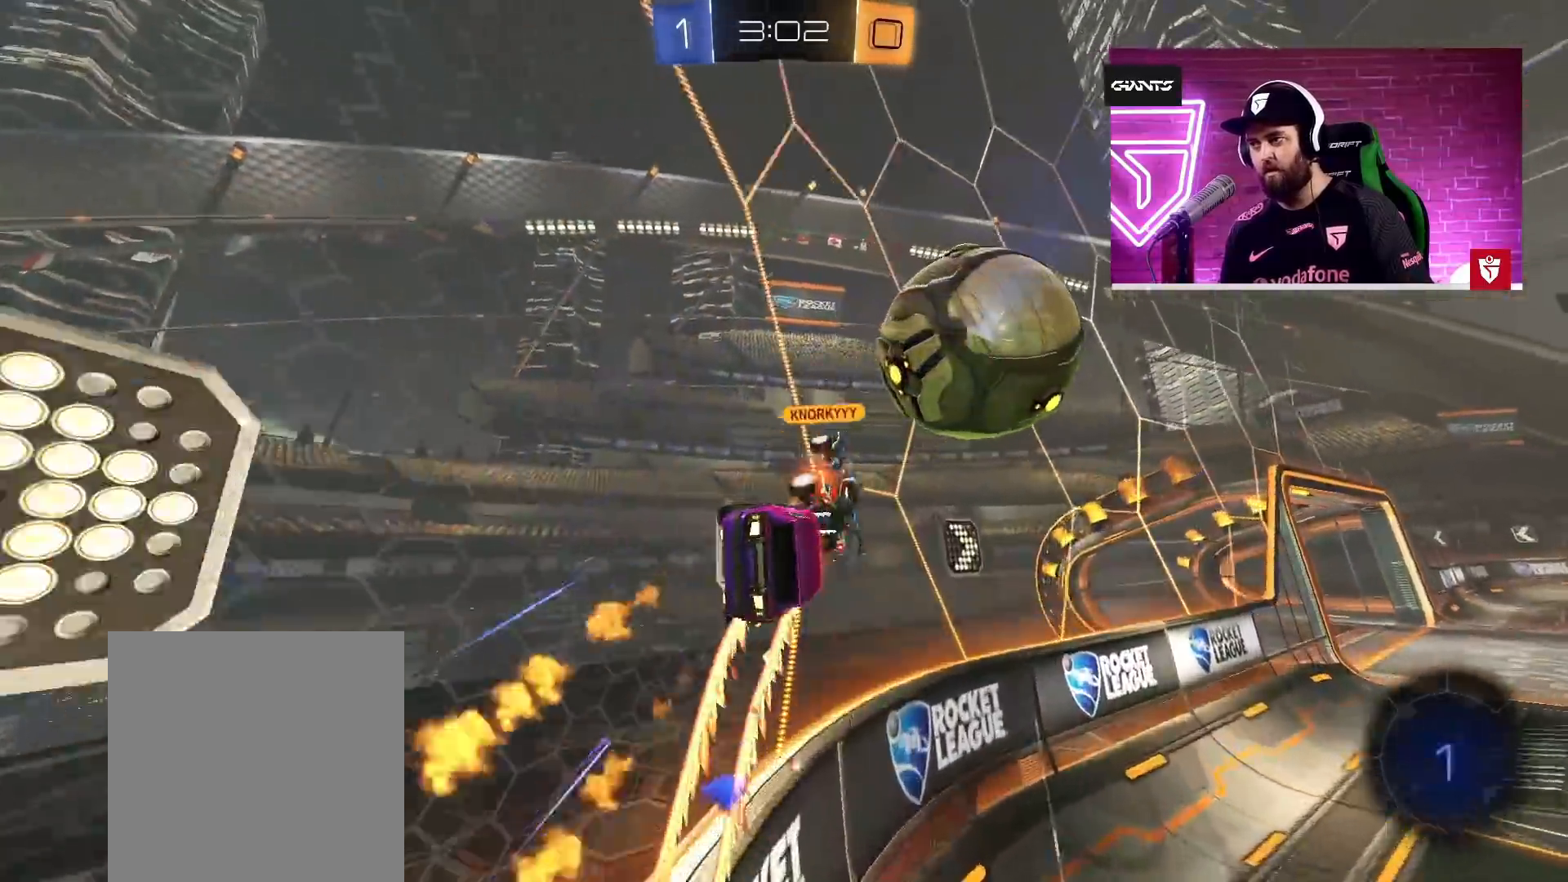
{"buttons": ["R2"], "left_stick": "up-right", "right_stick": "center", "events": [[133, "CROSS", "up"], [283, "R2", "up"], [350, "R2", "down"]]}
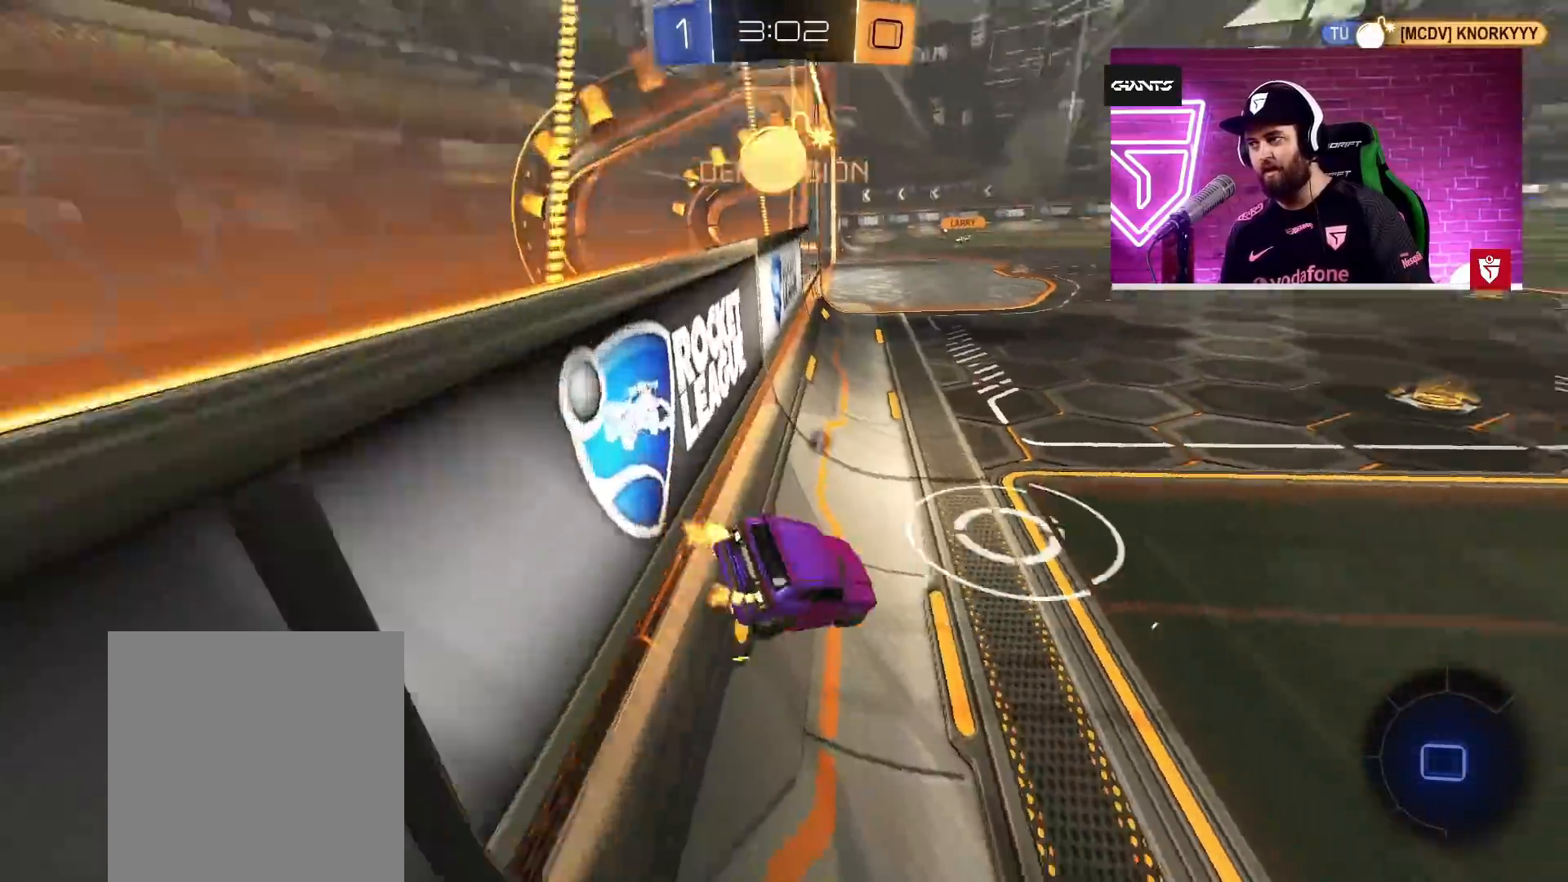
{"buttons": ["CROSS", "SQUARE", "L1", "R2"], "left_stick": "up", "right_stick": "center", "events": [[250, "left_stick", "up"], [267, "CROSS", "down"], [267, "L1", "down"], [283, "SQUARE", "down"], [383, "SQUARE", "up"], [433, "SQUARE", "down"]]}
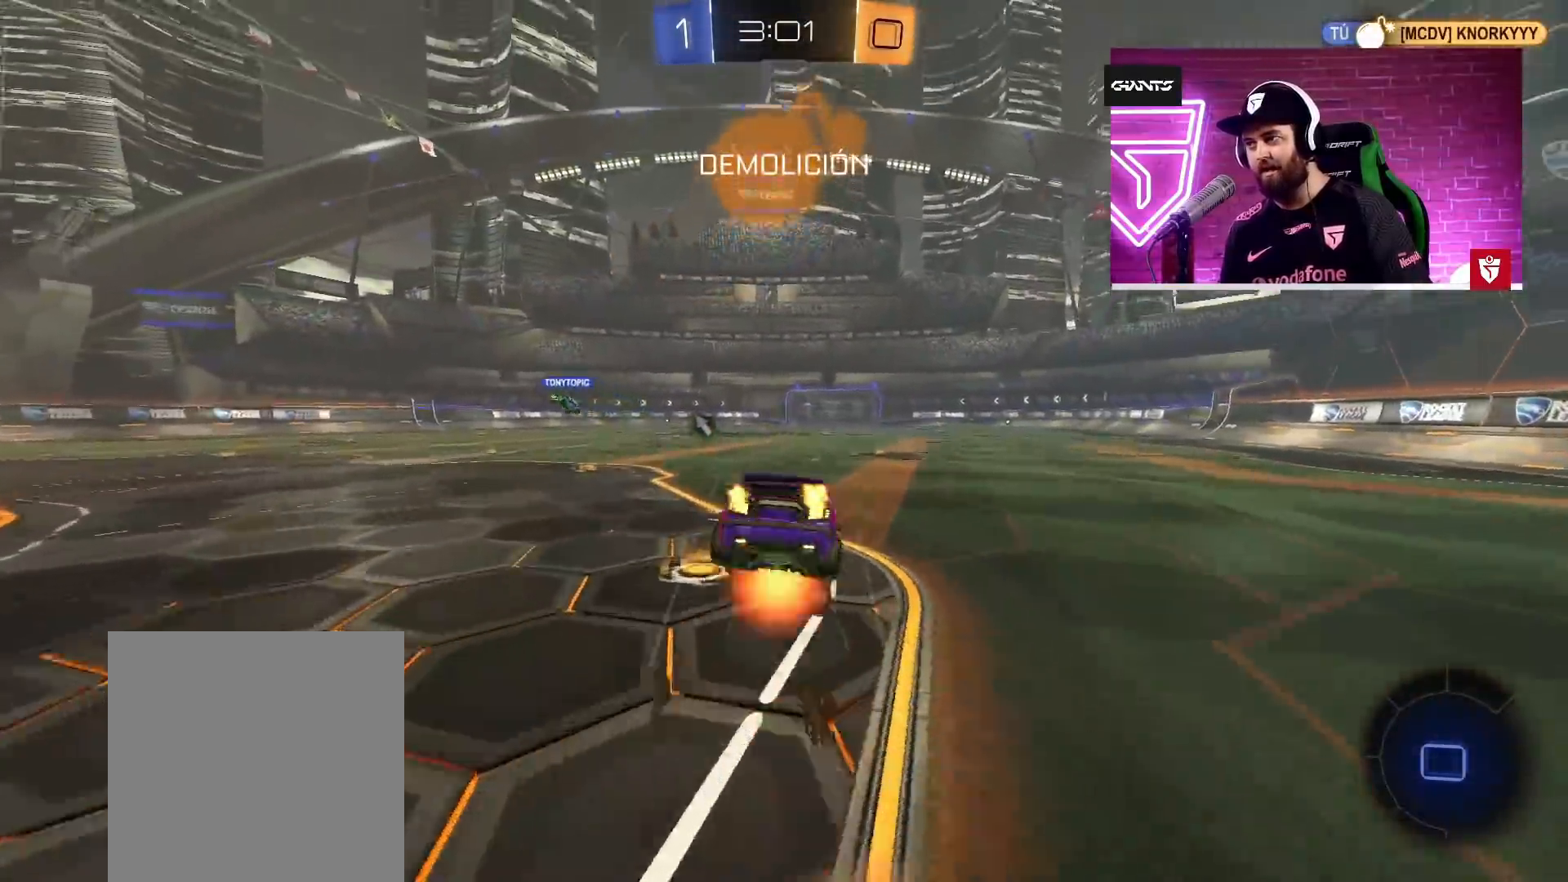
{"buttons": ["R2"], "left_stick": "center", "right_stick": "center", "events": [[67, "L1", "up"], [67, "TRIANGLE", "down"], [83, "SQUARE", "up"], [100, "CROSS", "up"], [133, "left_stick", "center"], [217, "TRIANGLE", "up"]]}
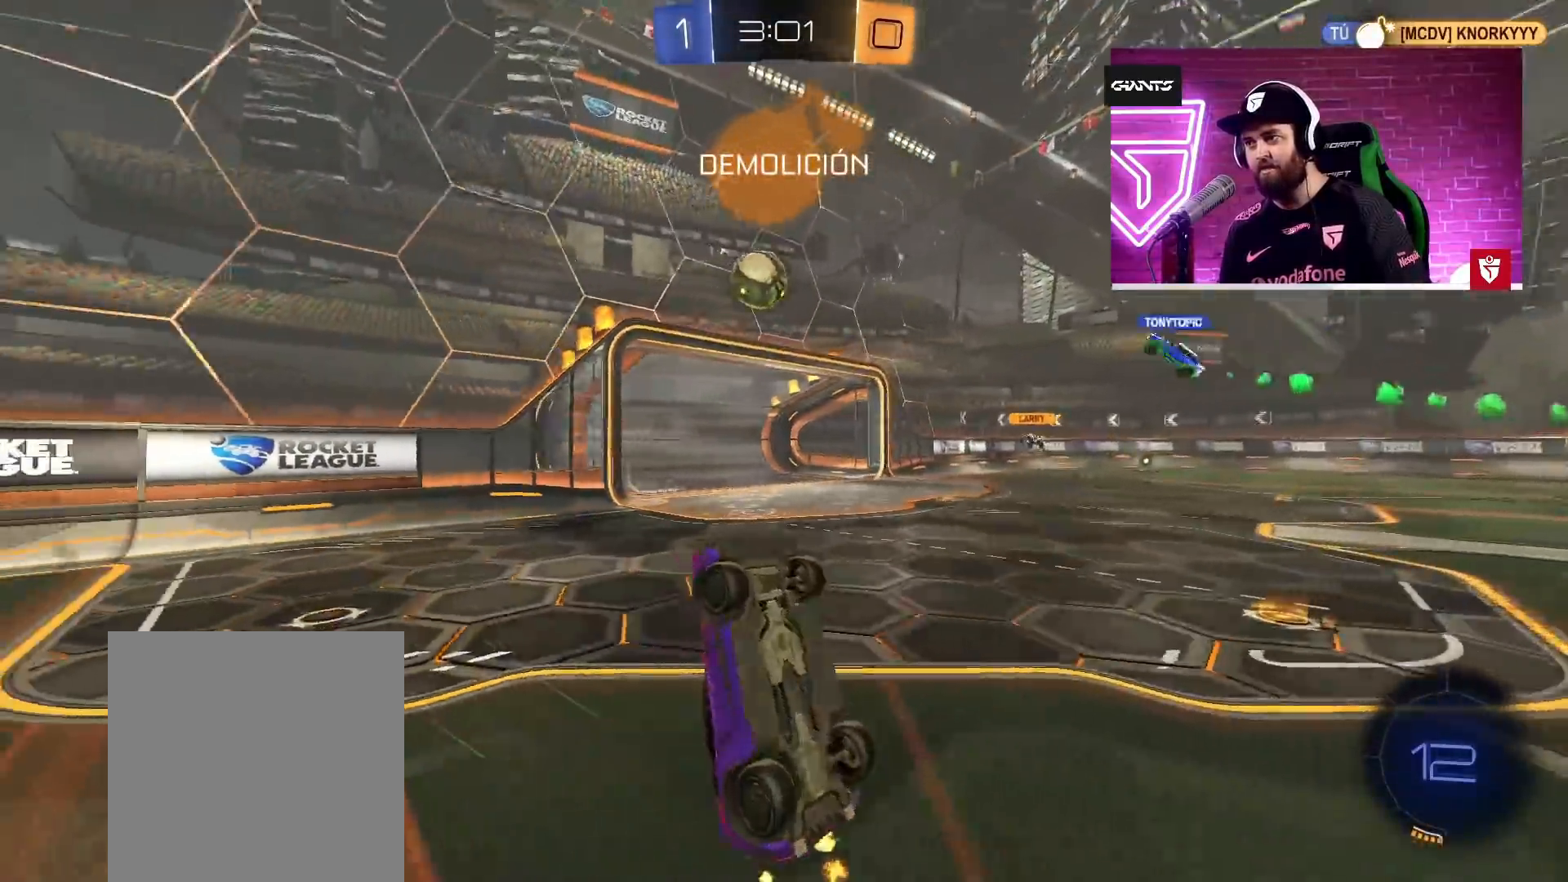
{"buttons": ["R2"], "left_stick": "center", "right_stick": "center", "events": []}
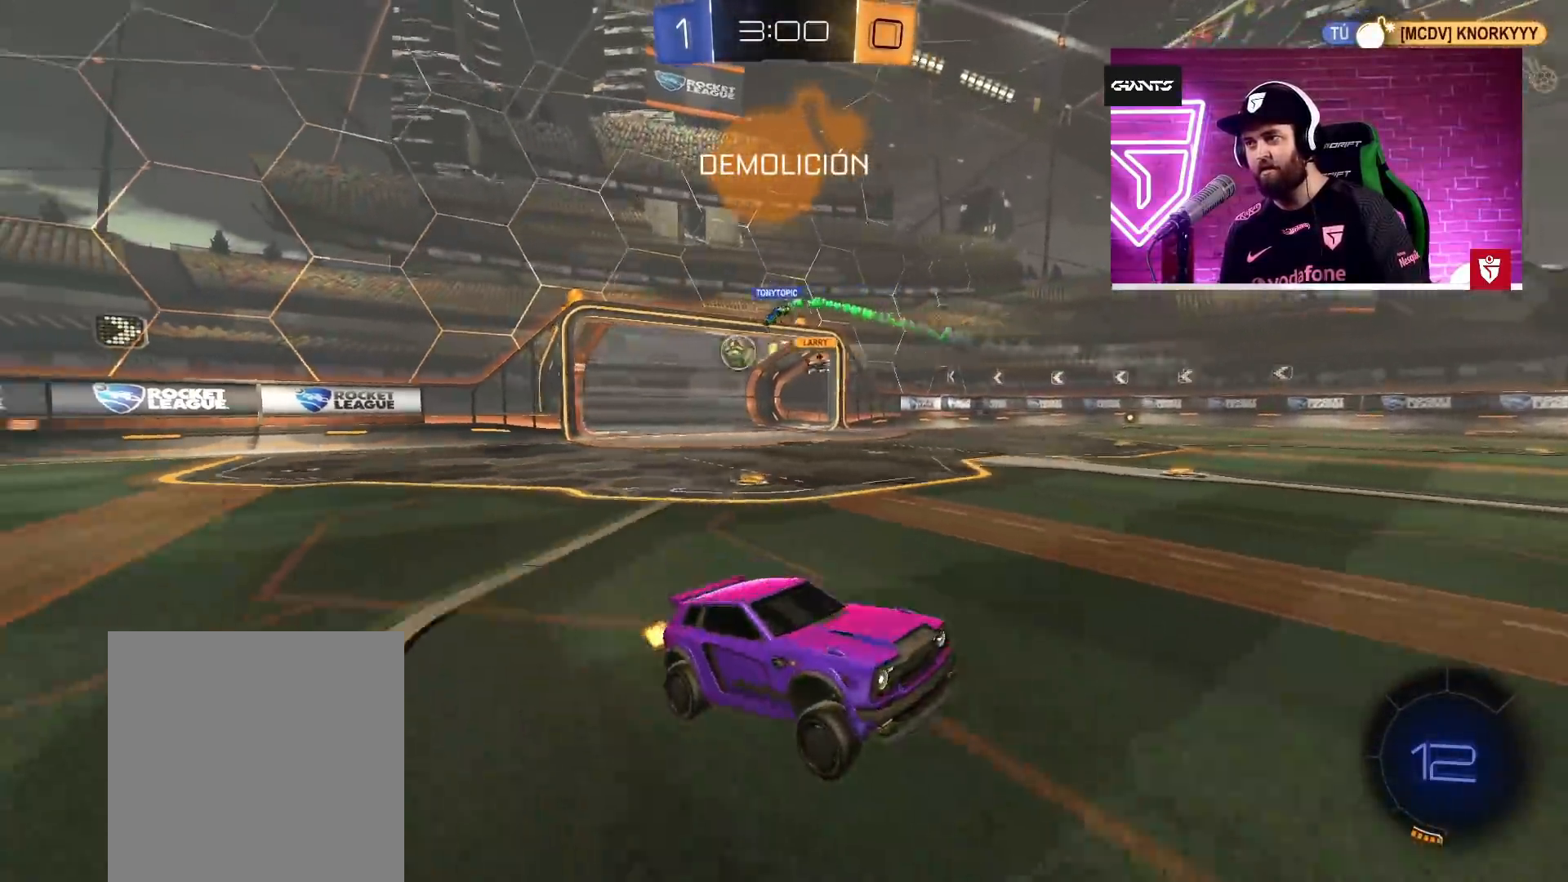
{"buttons": [], "left_stick": "center", "right_stick": "center", "events": [[283, "R2", "up"]]}
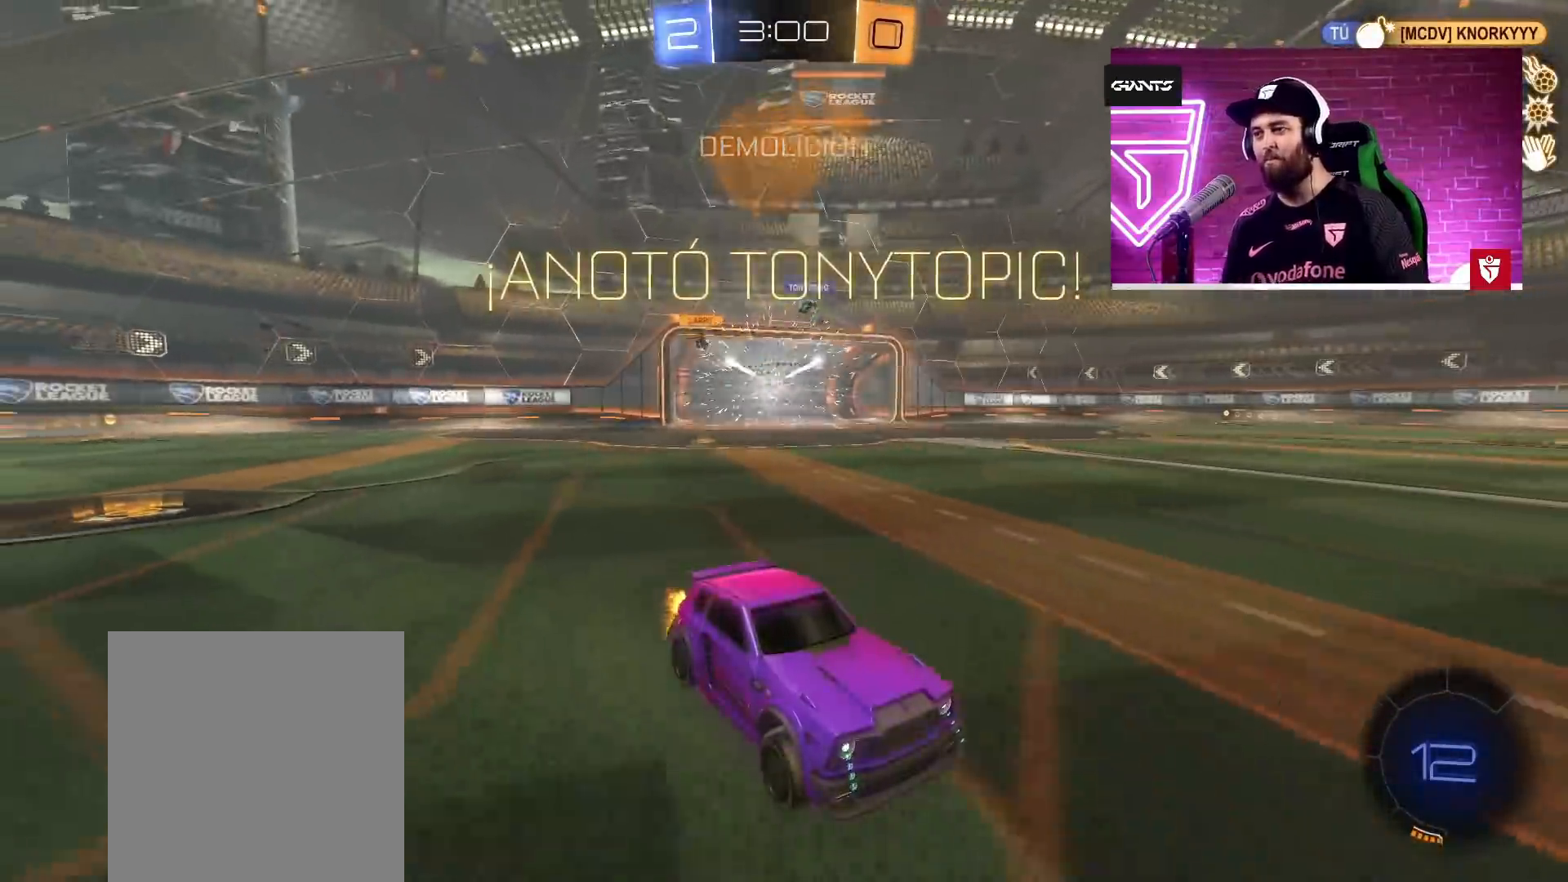
{"buttons": [], "left_stick": "right", "right_stick": "center", "events": [[83, "left_stick", "right"]]}
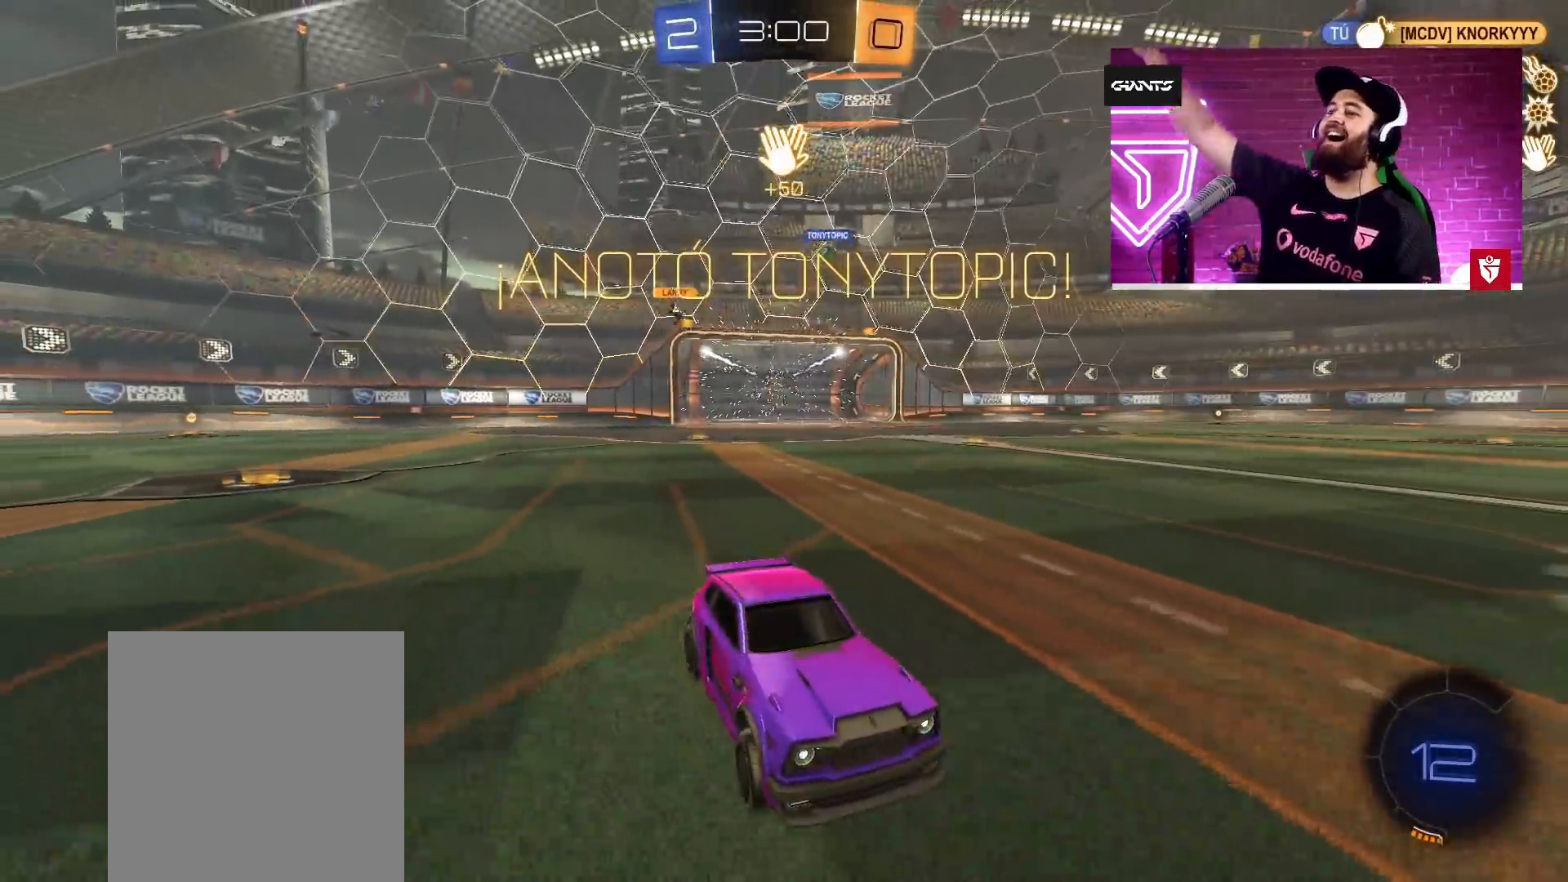
{"buttons": [], "left_stick": "center", "right_stick": "center", "events": [[417, "left_stick", "center"]]}
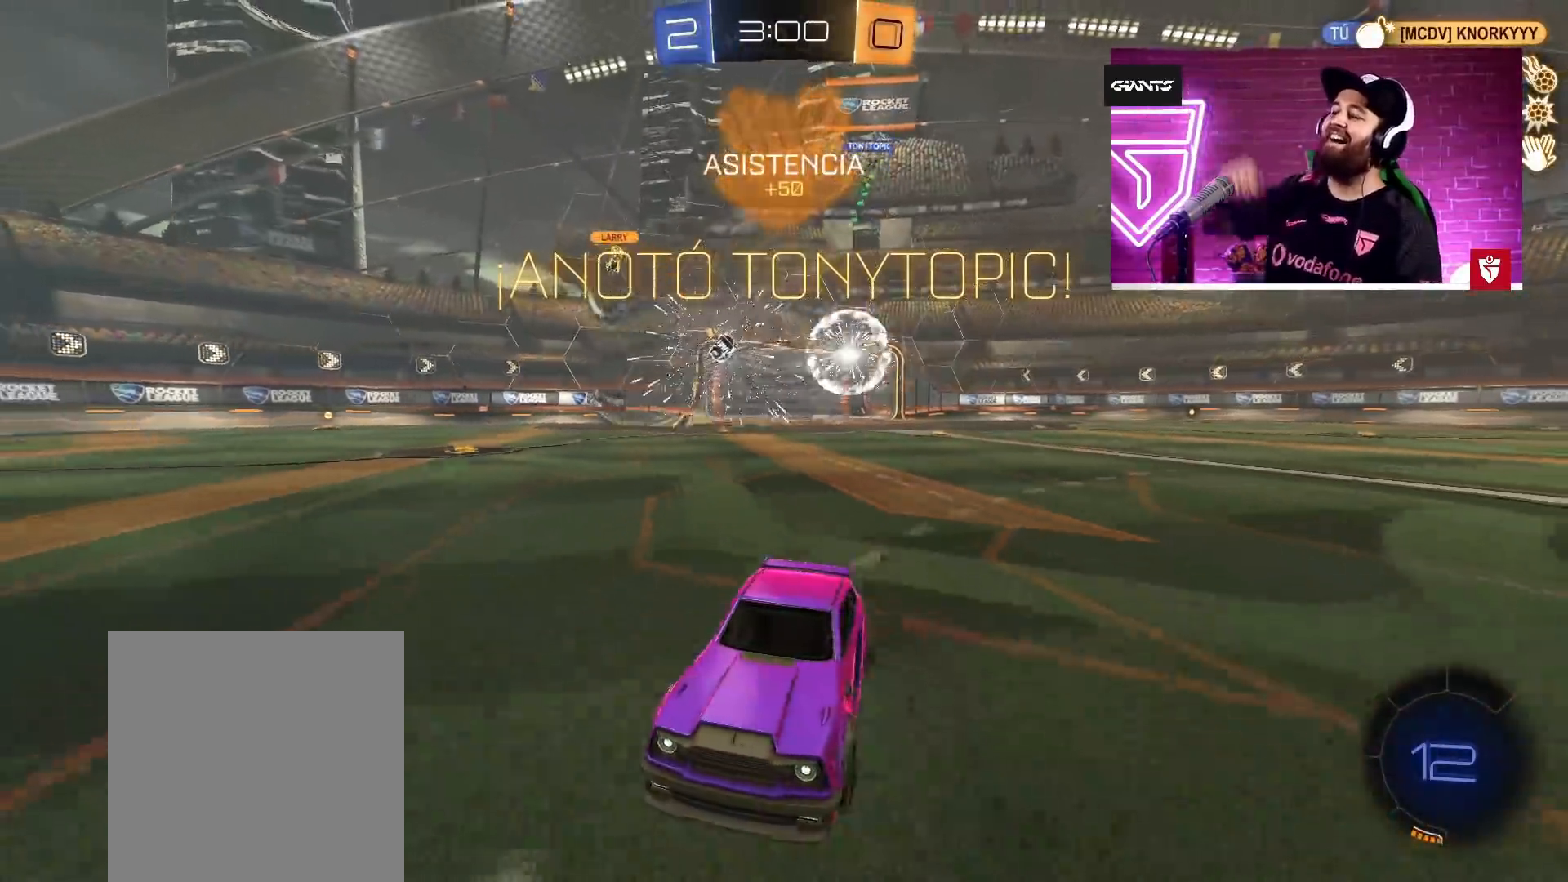
{"buttons": ["L1", "R2"], "left_stick": "up-right", "right_stick": "center", "events": [[267, "left_stick", "right"], [333, "R2", "down"], [383, "left_stick", "up-right"], [500, "L1", "down"]]}